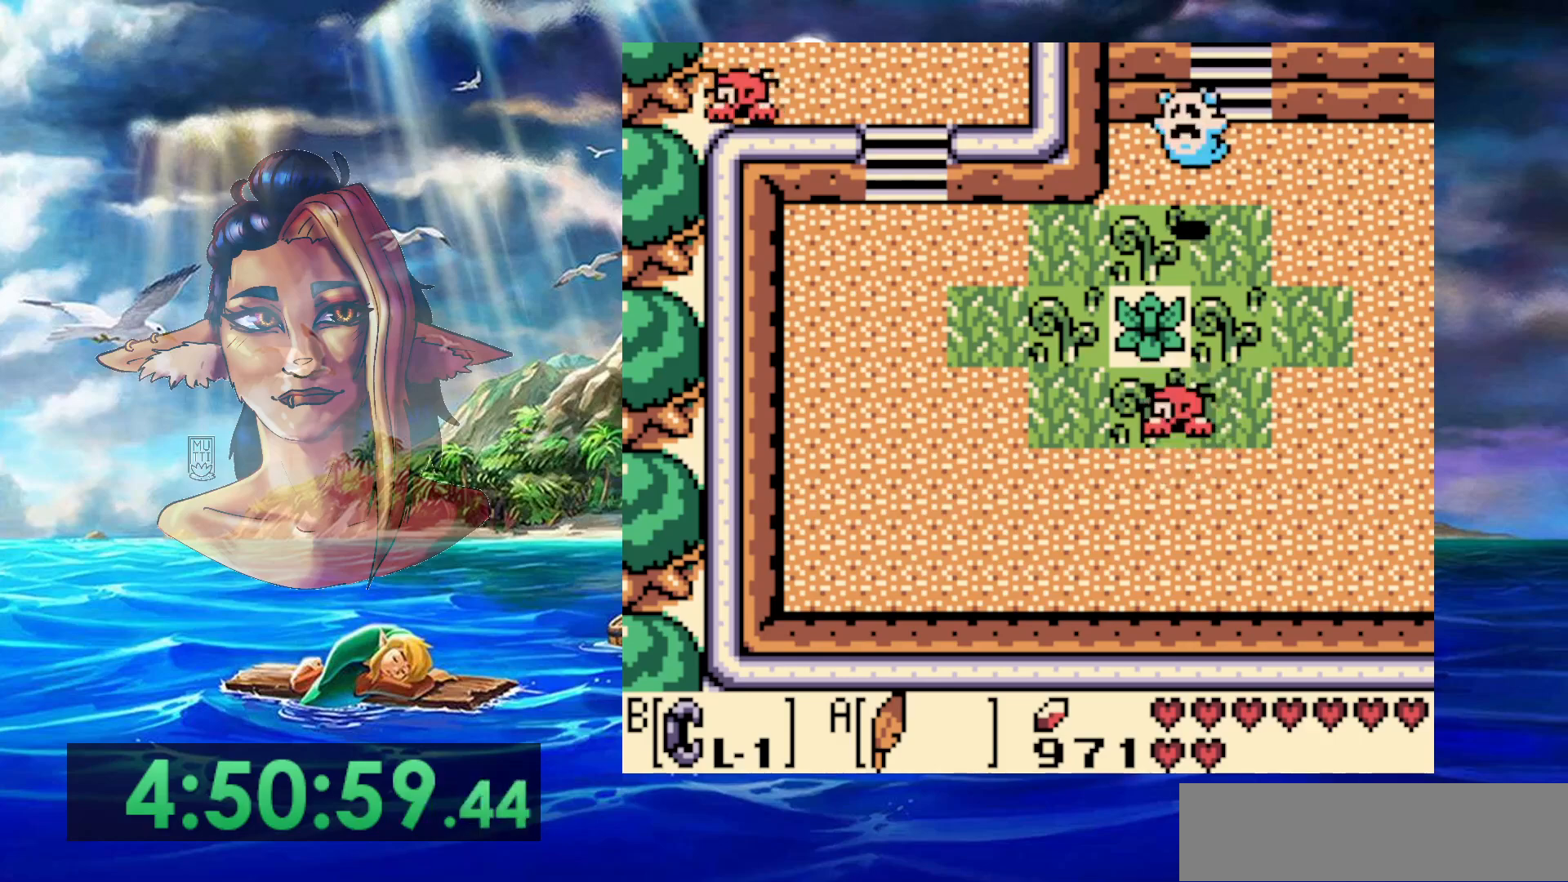
Gameplay with a controller (Nintendo layout); each line is a JSON object with the inputs held at the frame after it. "events" lists button and stick changes between this image and that frame as [ms after this image, input, new state], when the widget could be followed in between. Not read: DPAD_DOWN DPAD_RIGHT DPAD_UP L3 R3.
{"buttons": [], "events": []}
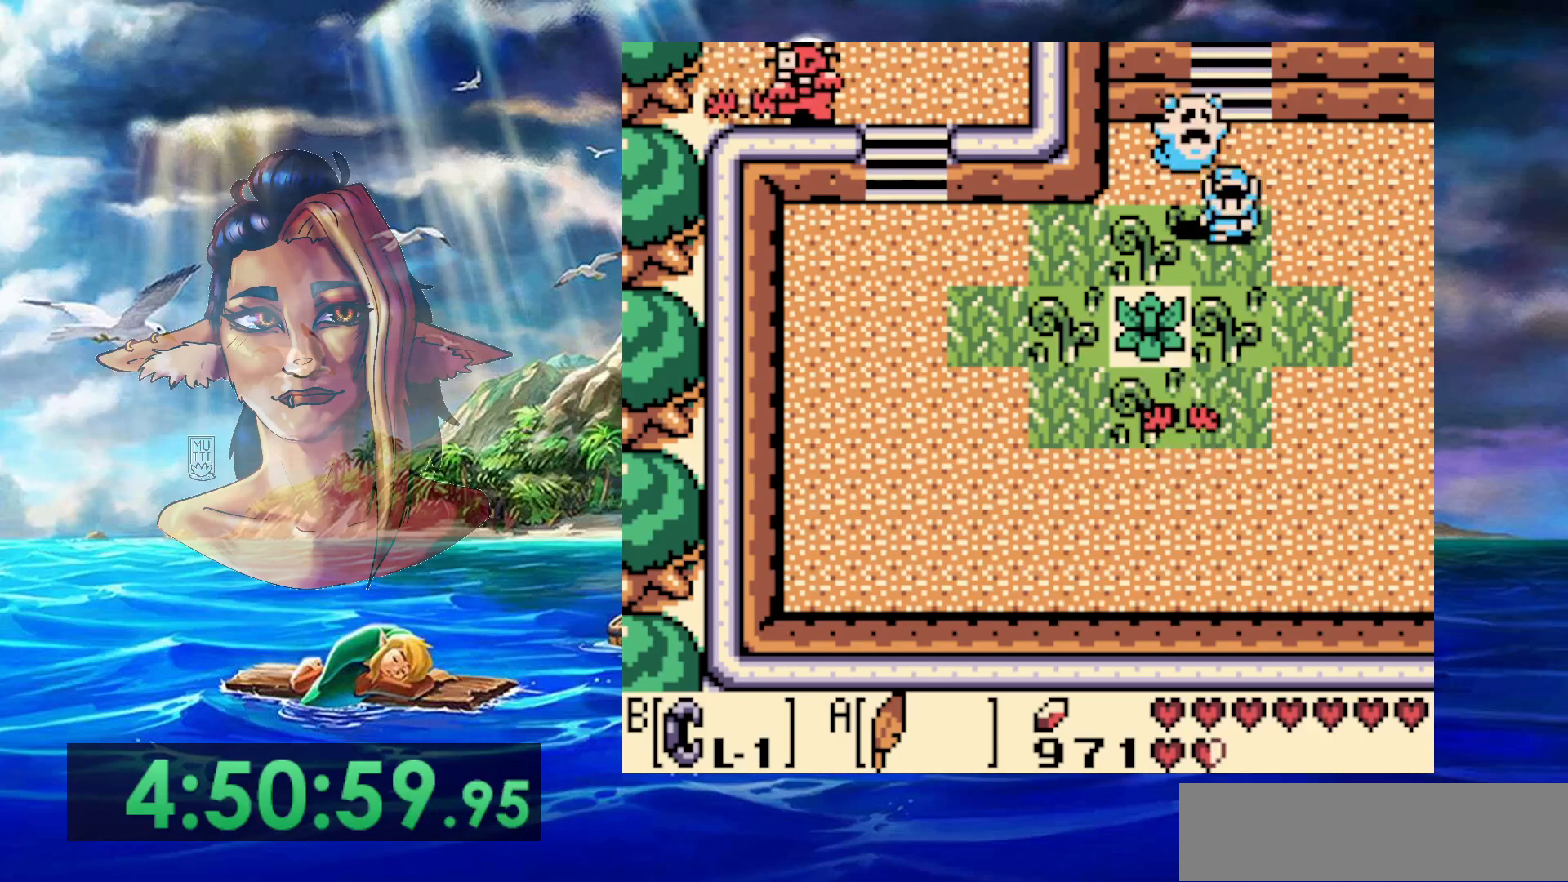
{"buttons": ["A", "DPAD_LEFT"], "events": [[133, "DPAD_LEFT", "down"], [183, "A", "down"]]}
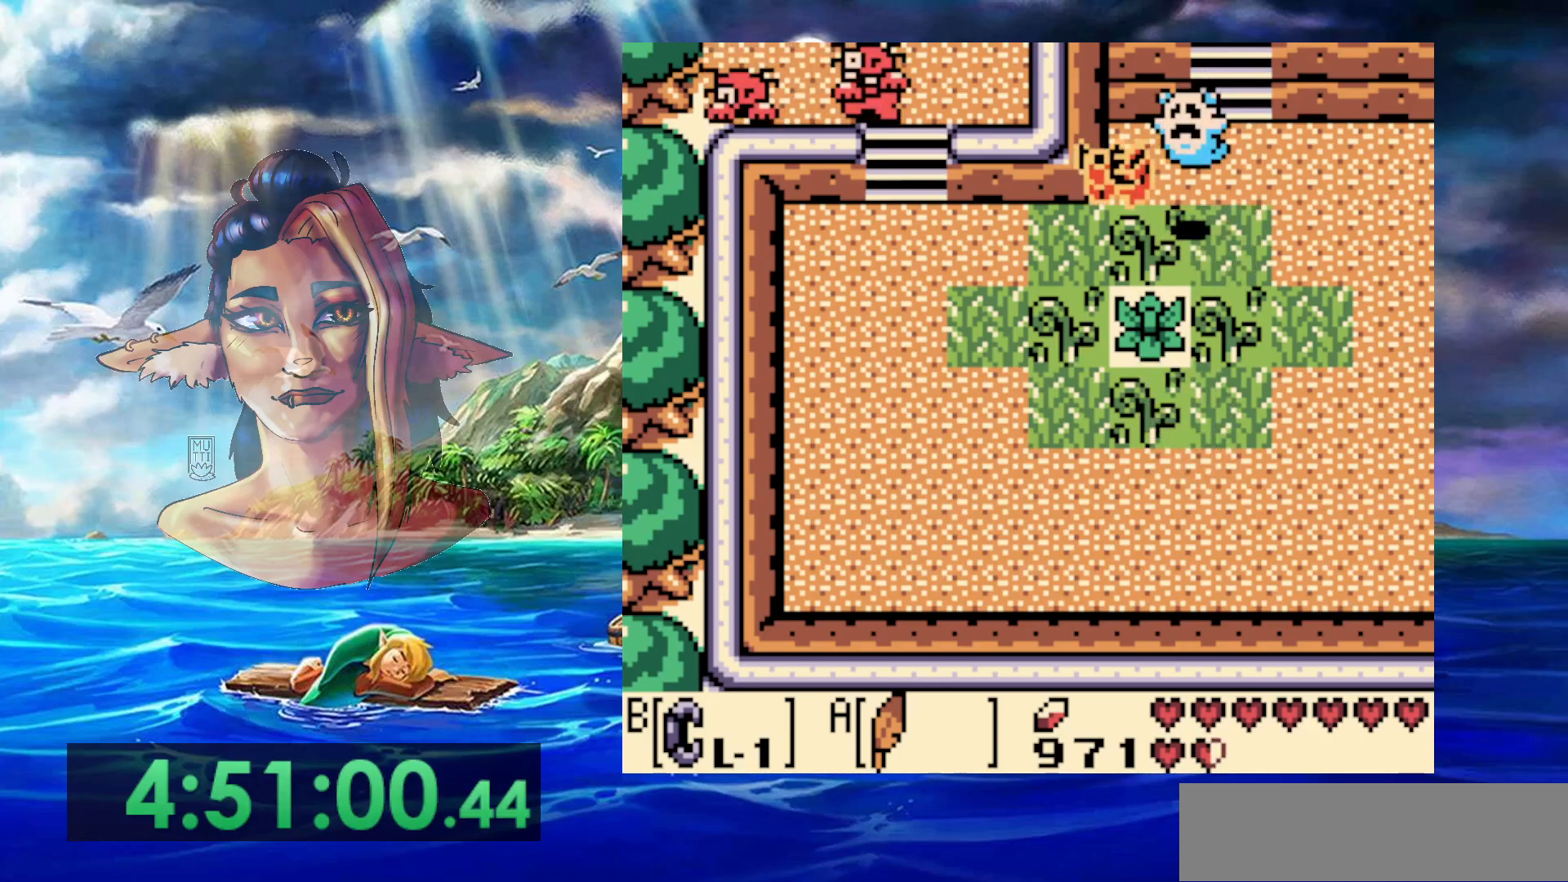
{"buttons": ["DPAD_LEFT"], "events": [[133, "A", "up"]]}
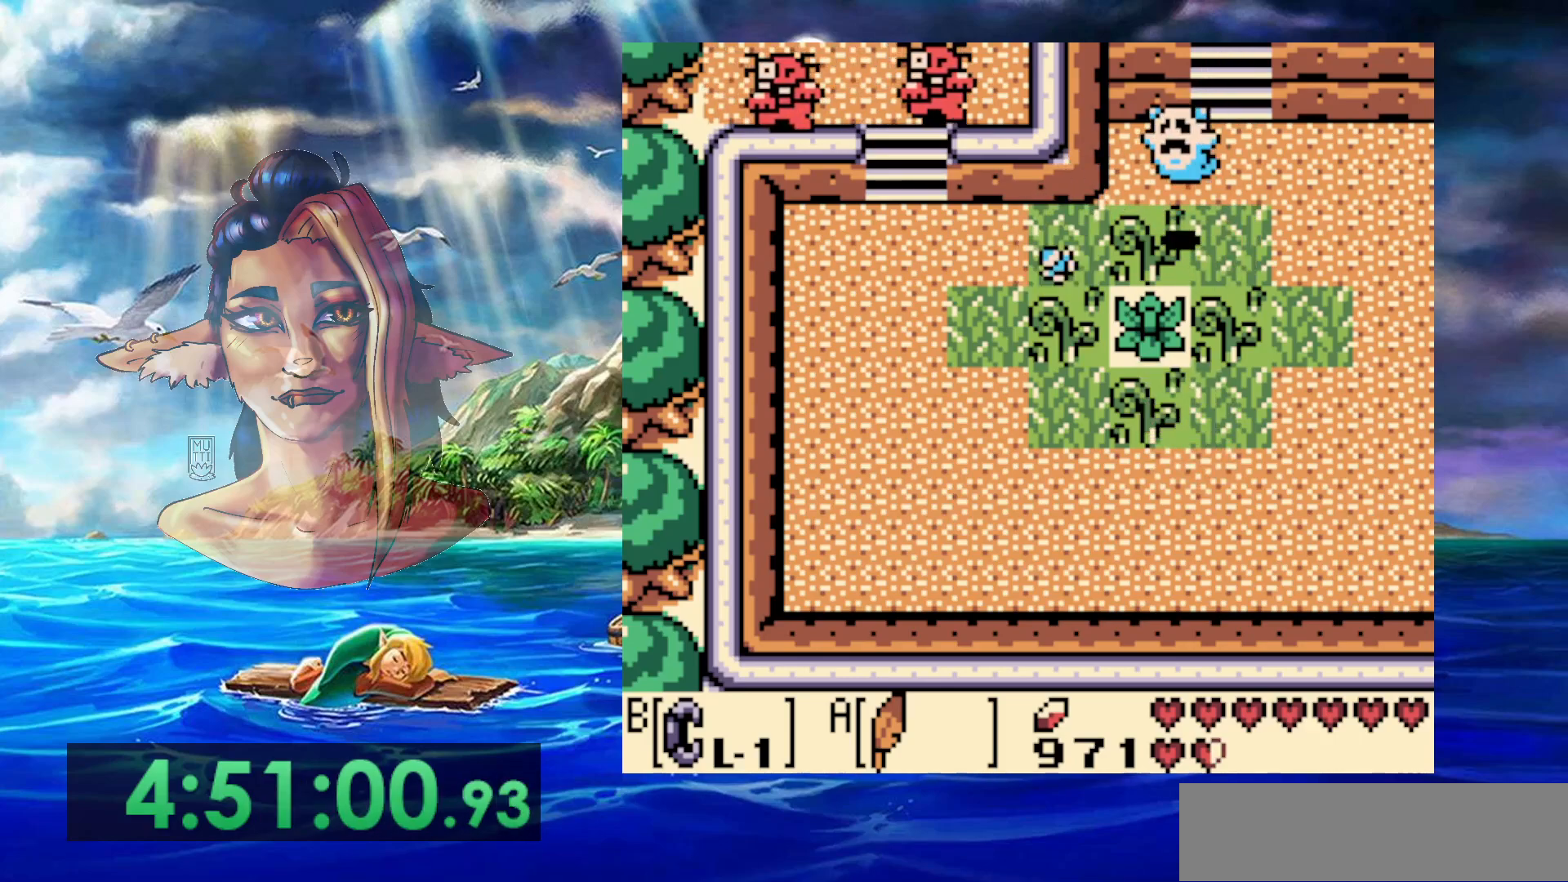
{"buttons": [], "events": [[267, "DPAD_LEFT", "up"]]}
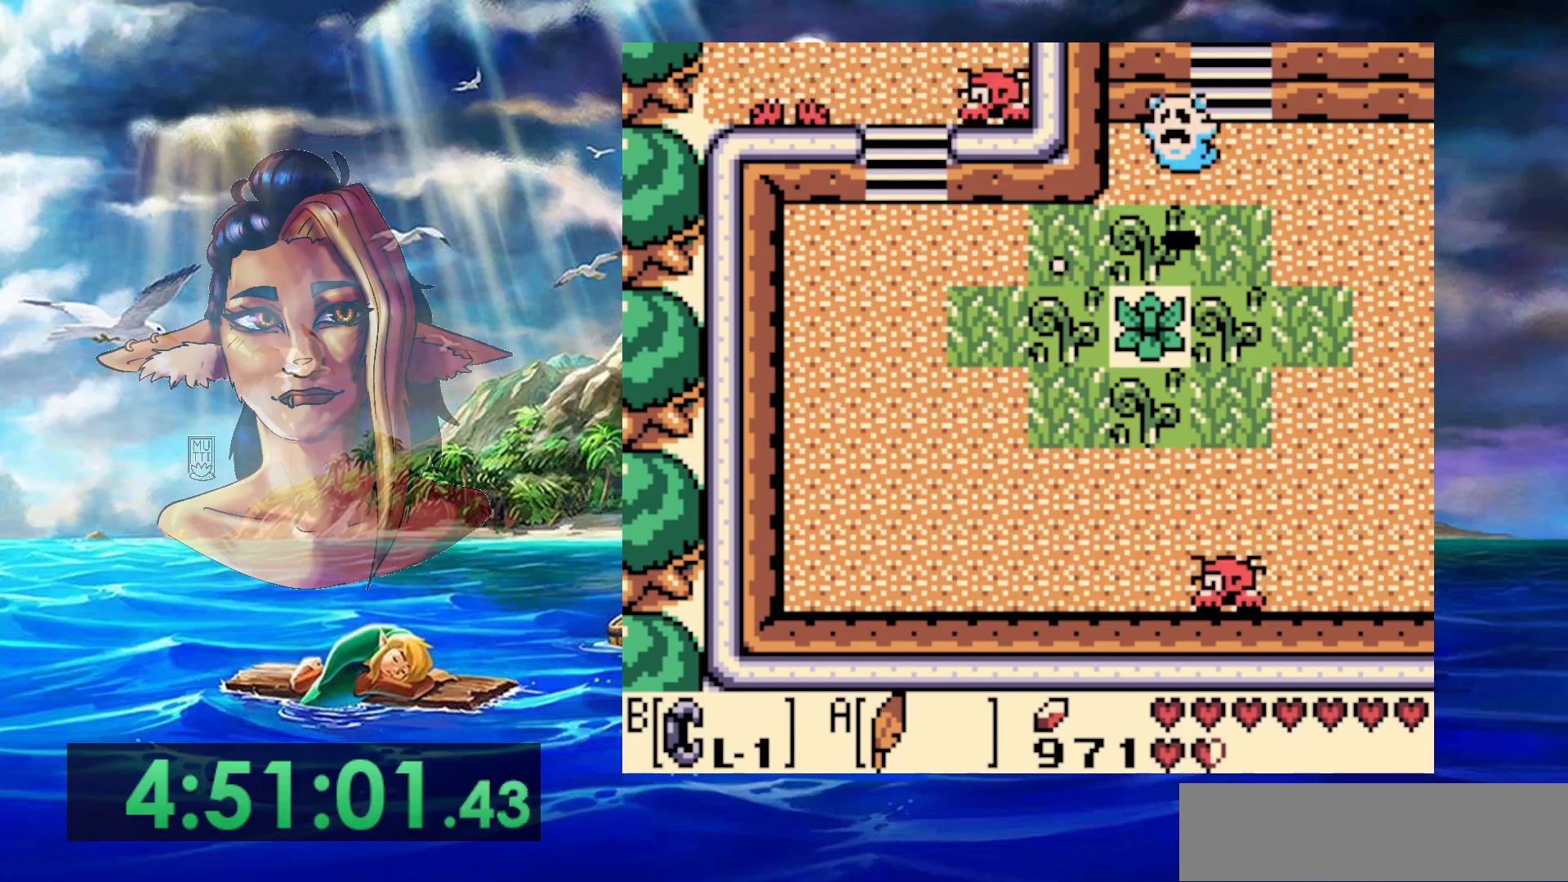
{"buttons": [], "events": []}
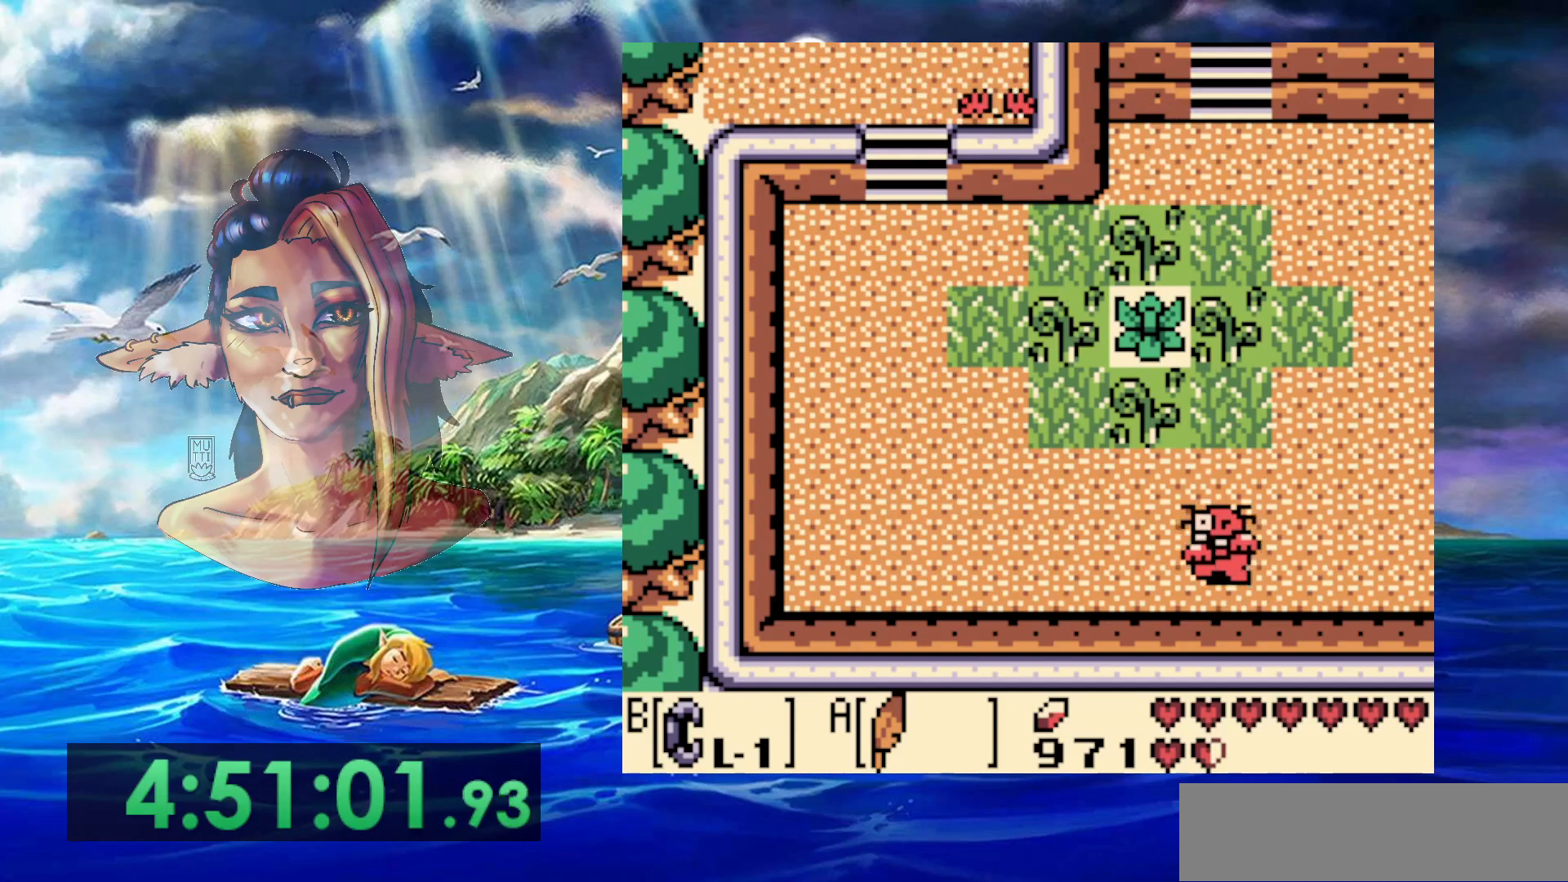
{"buttons": [], "events": []}
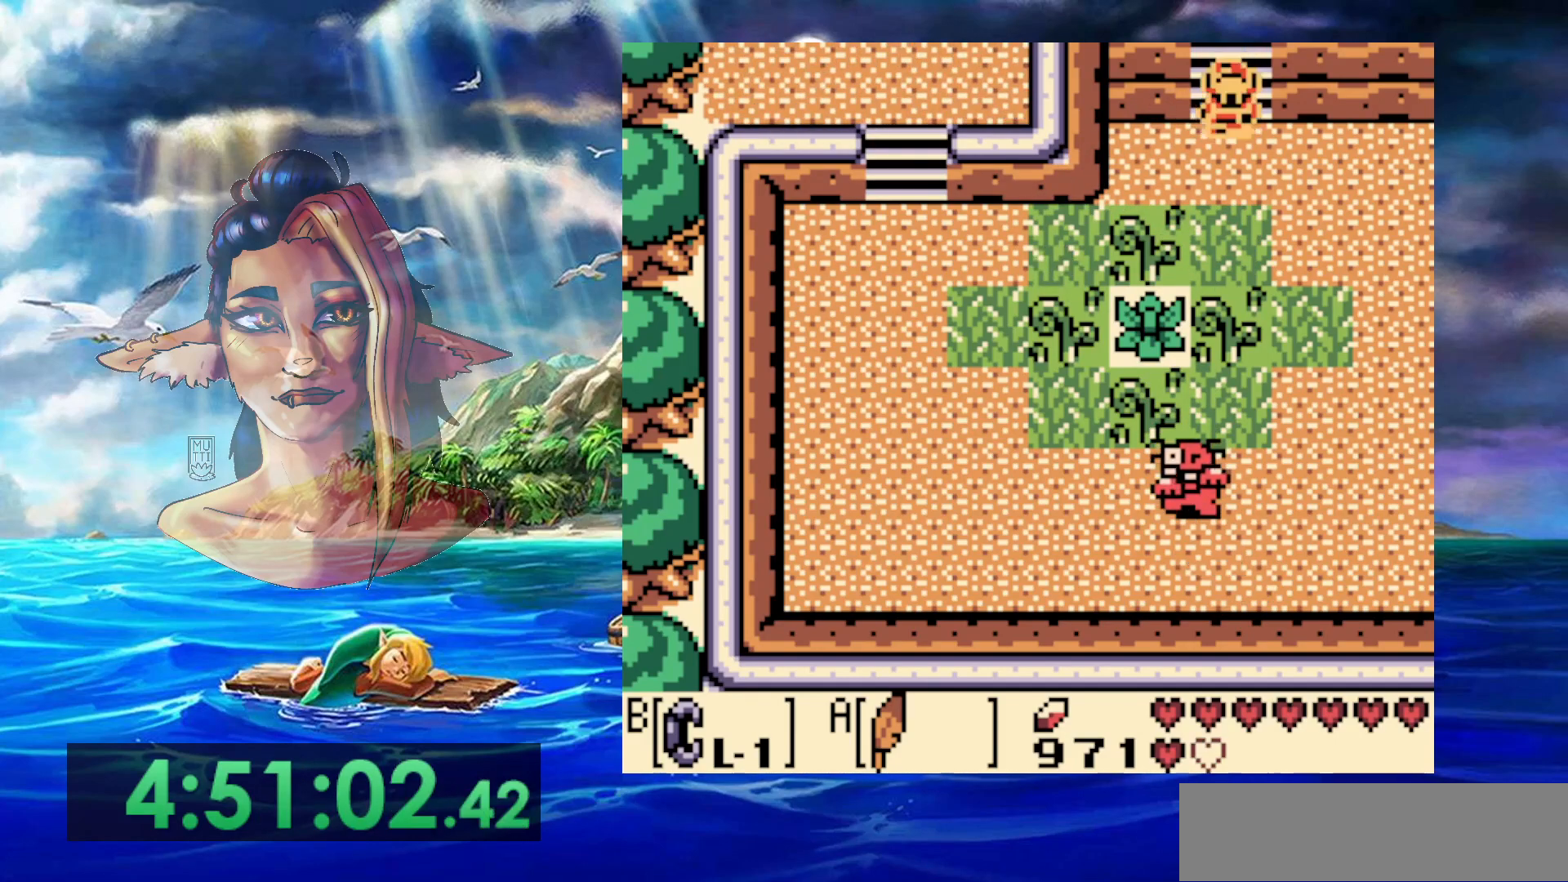
{"buttons": [], "events": []}
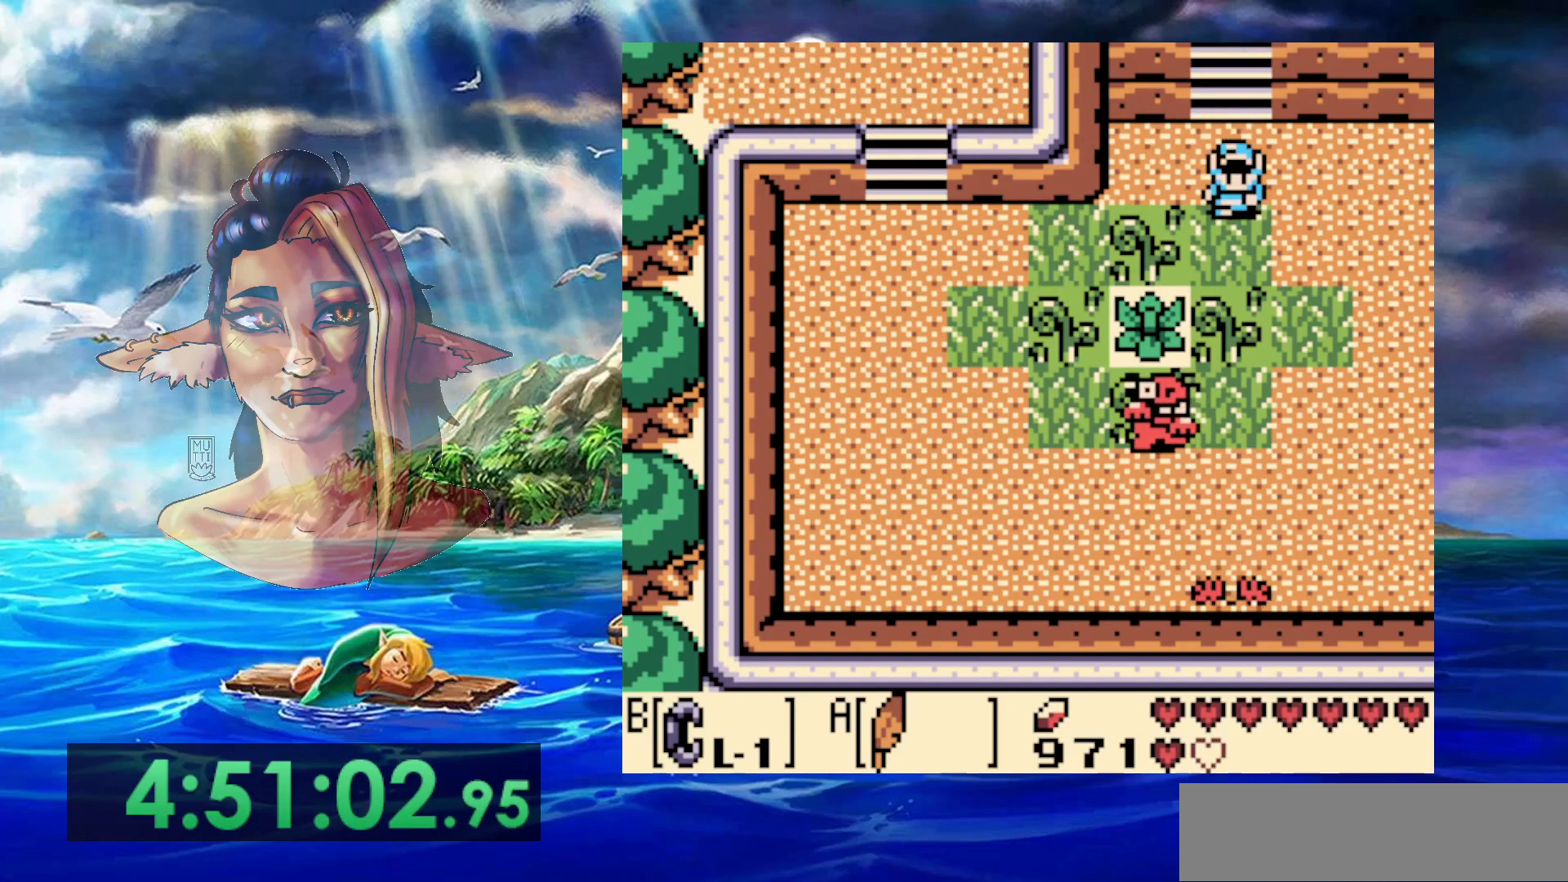
{"buttons": ["DPAD_LEFT"], "events": [[433, "DPAD_LEFT", "down"]]}
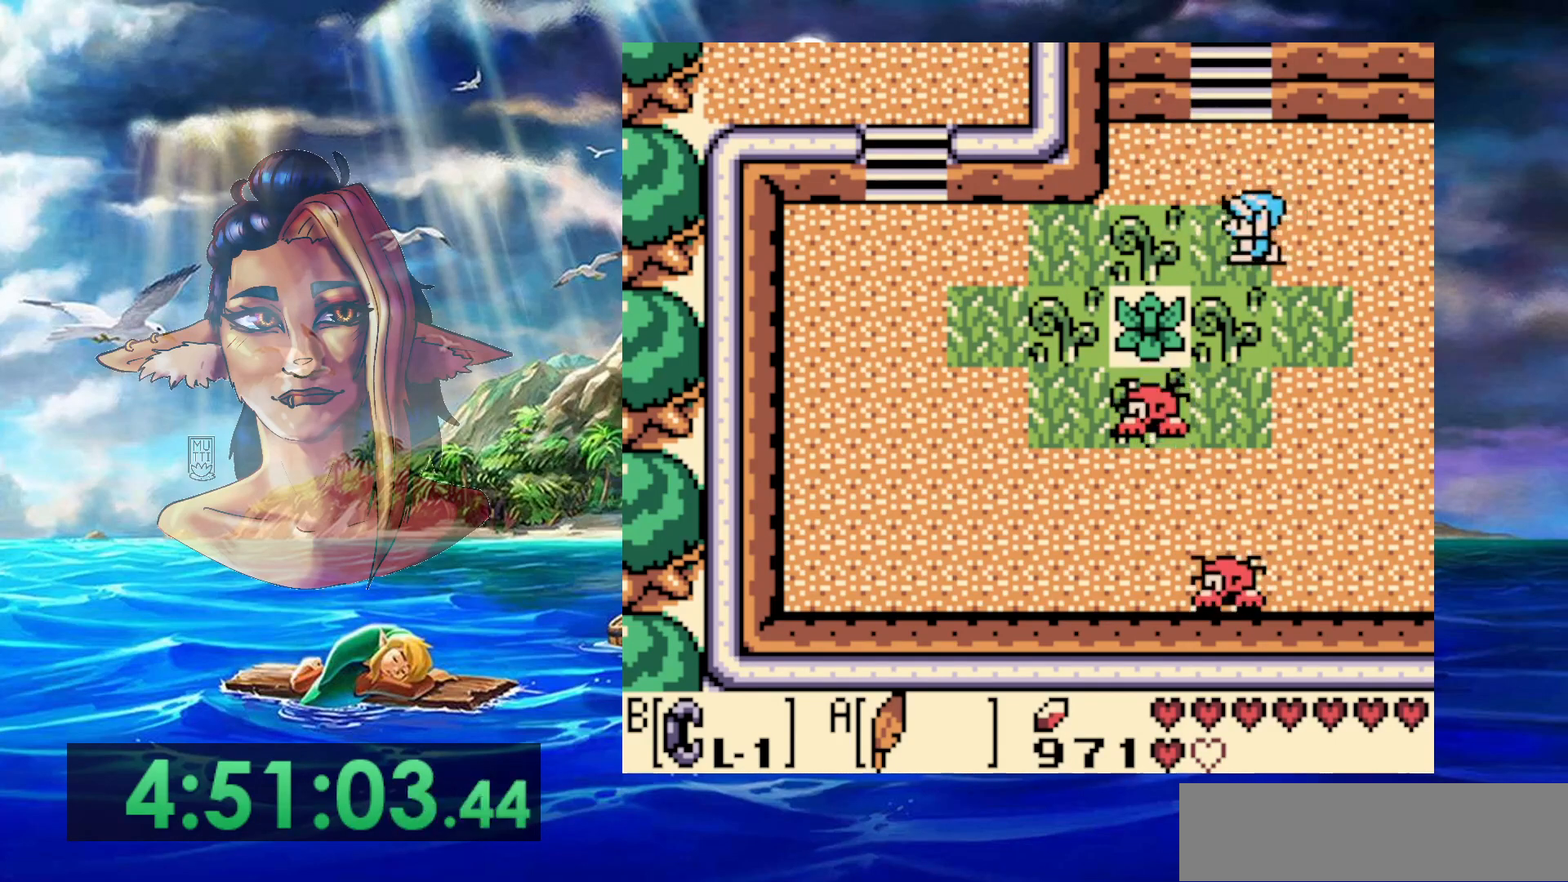
{"buttons": [], "events": [[50, "DPAD_LEFT", "up"], [83, "START", "down"], [300, "START", "up"]]}
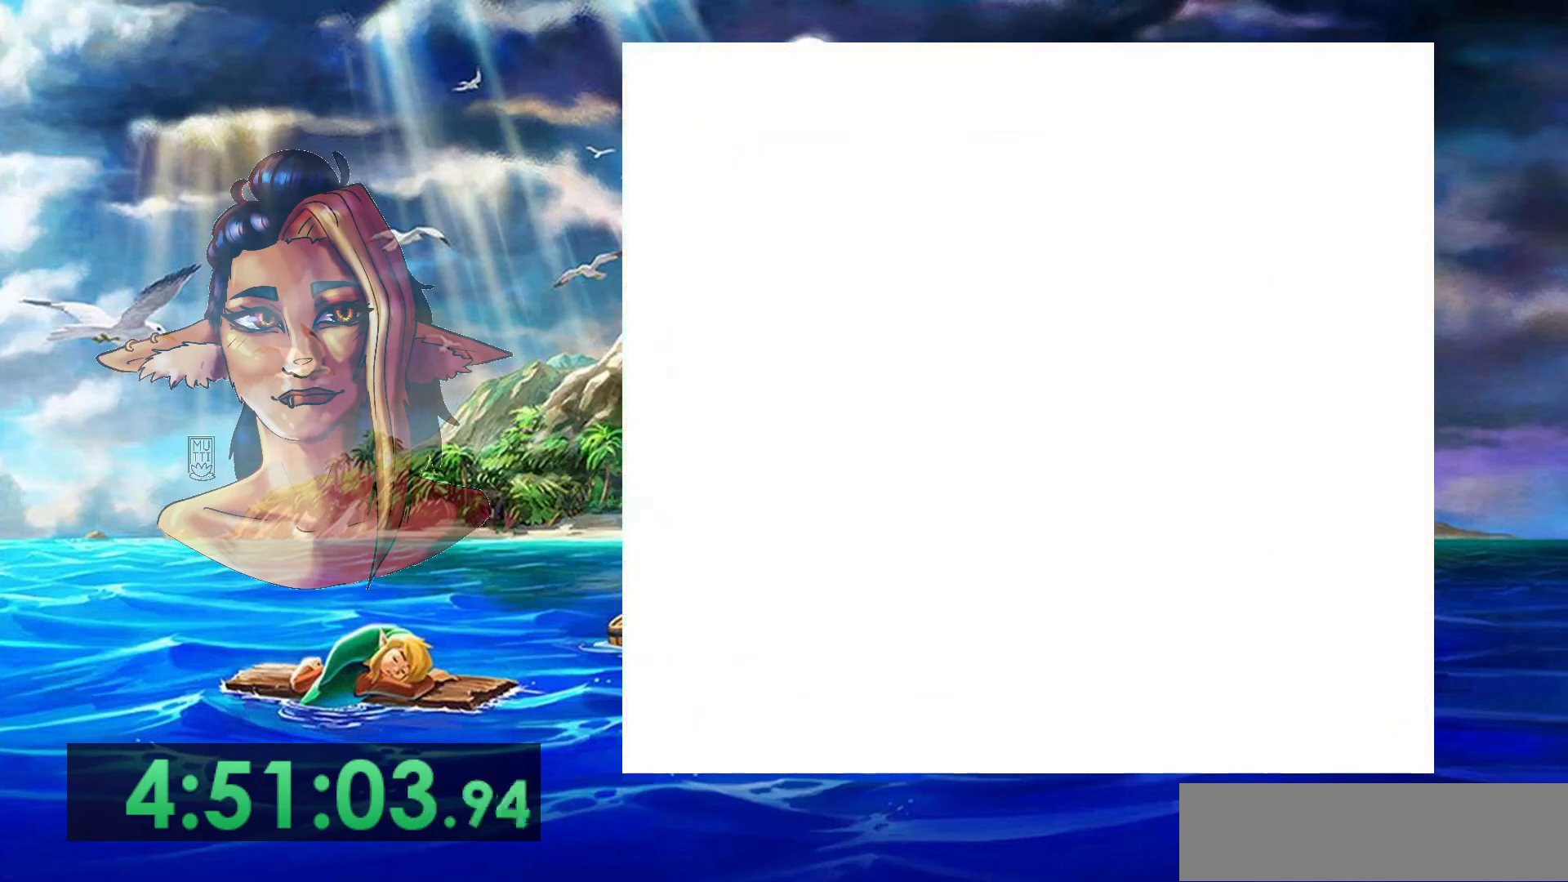
{"buttons": [], "events": []}
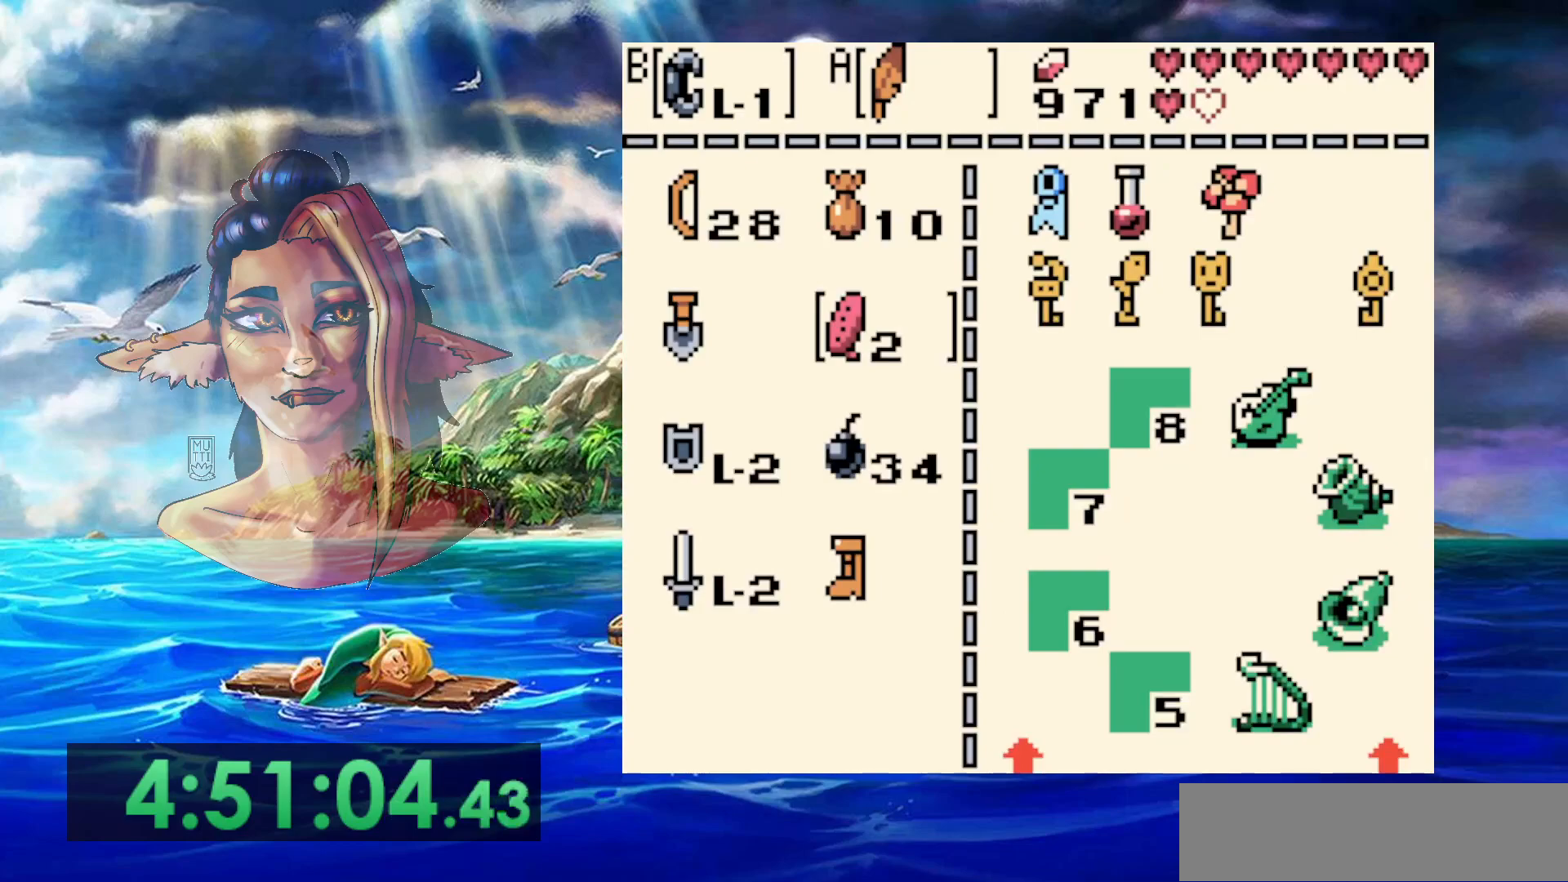
{"buttons": [], "events": []}
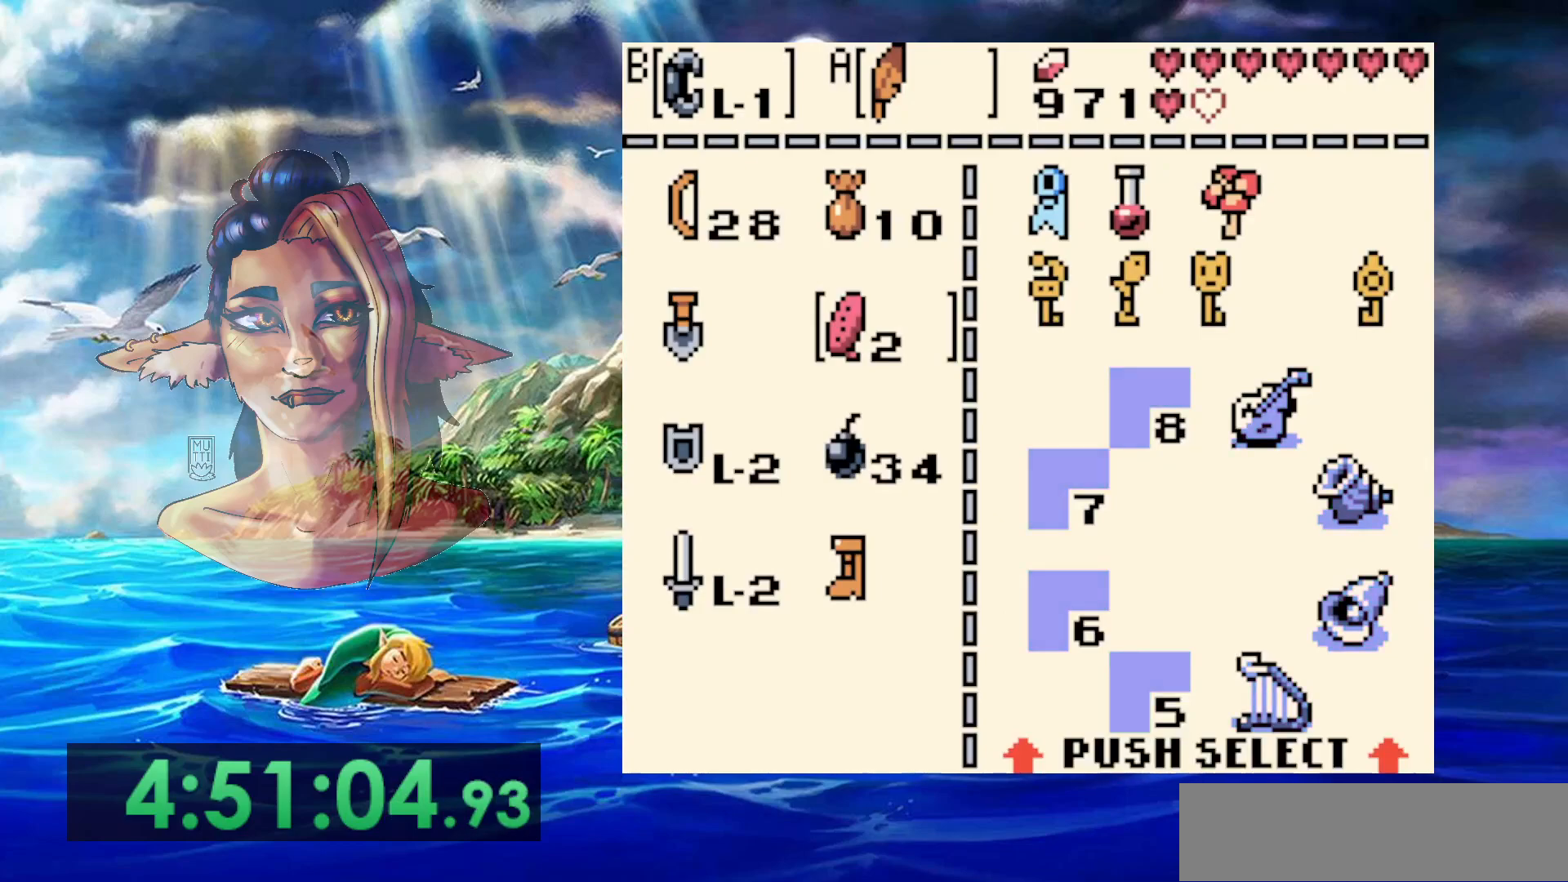
{"buttons": ["B"], "events": [[400, "B", "down"]]}
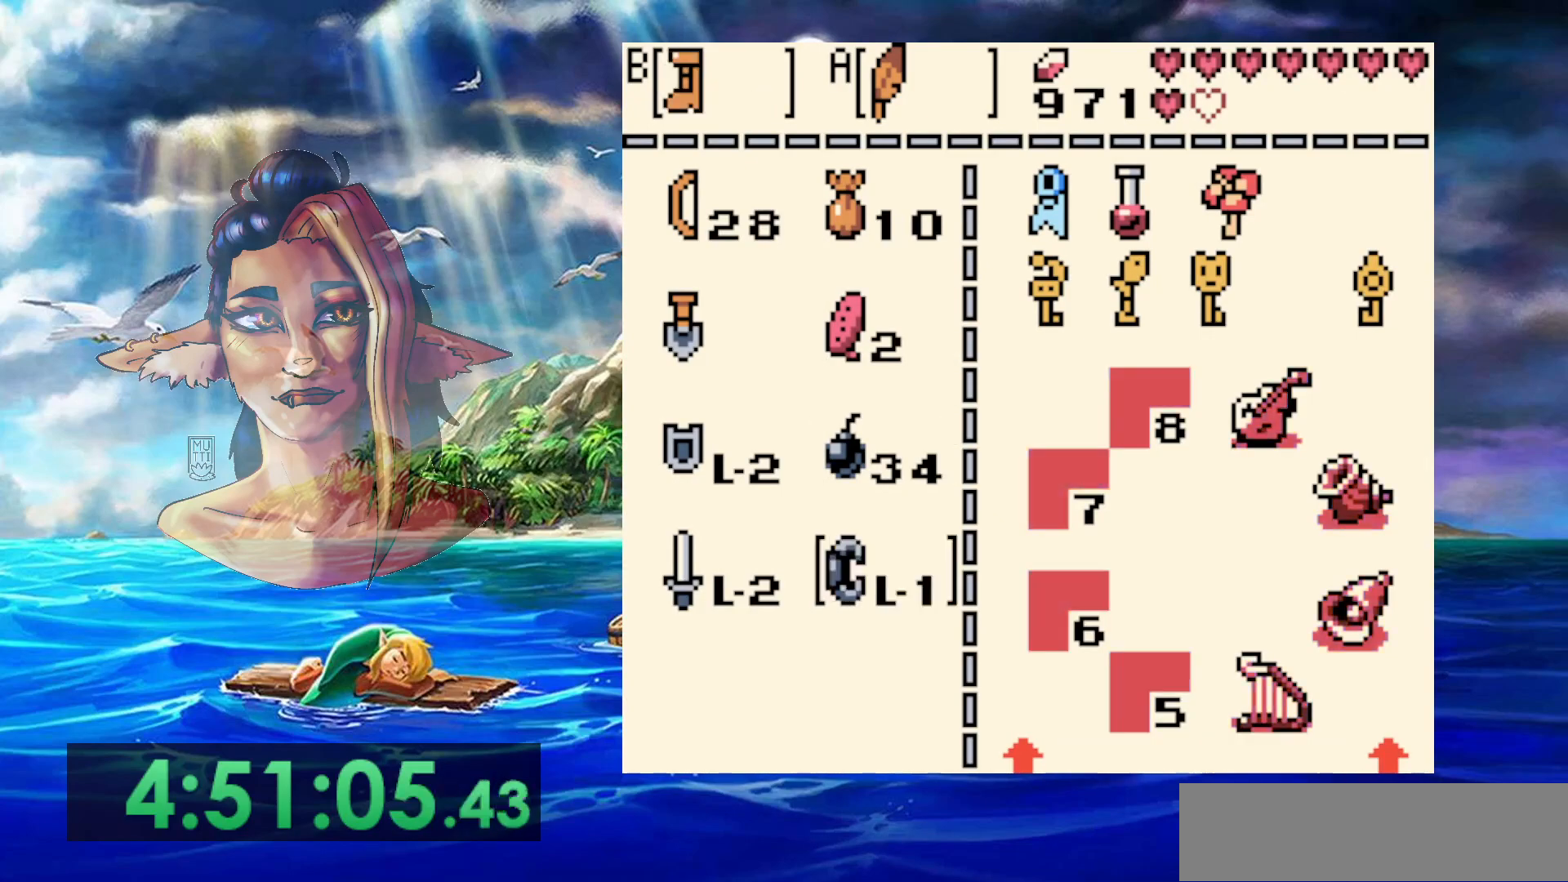
{"buttons": ["B"], "events": [[33, "B", "up"], [133, "START", "down"], [267, "START", "up"], [500, "B", "down"]]}
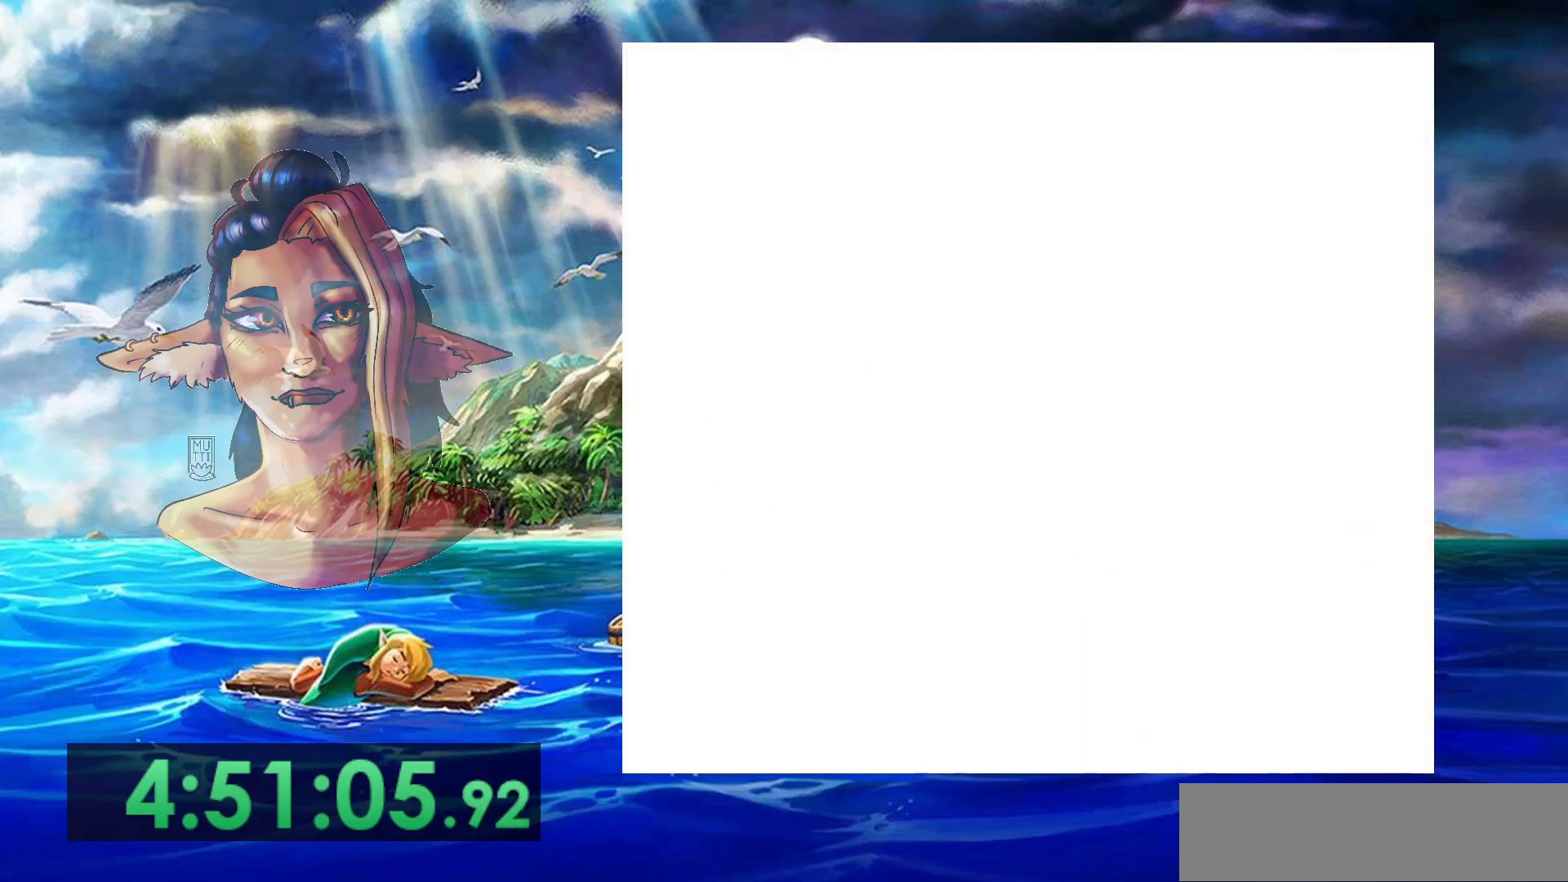
{"buttons": ["B"], "events": []}
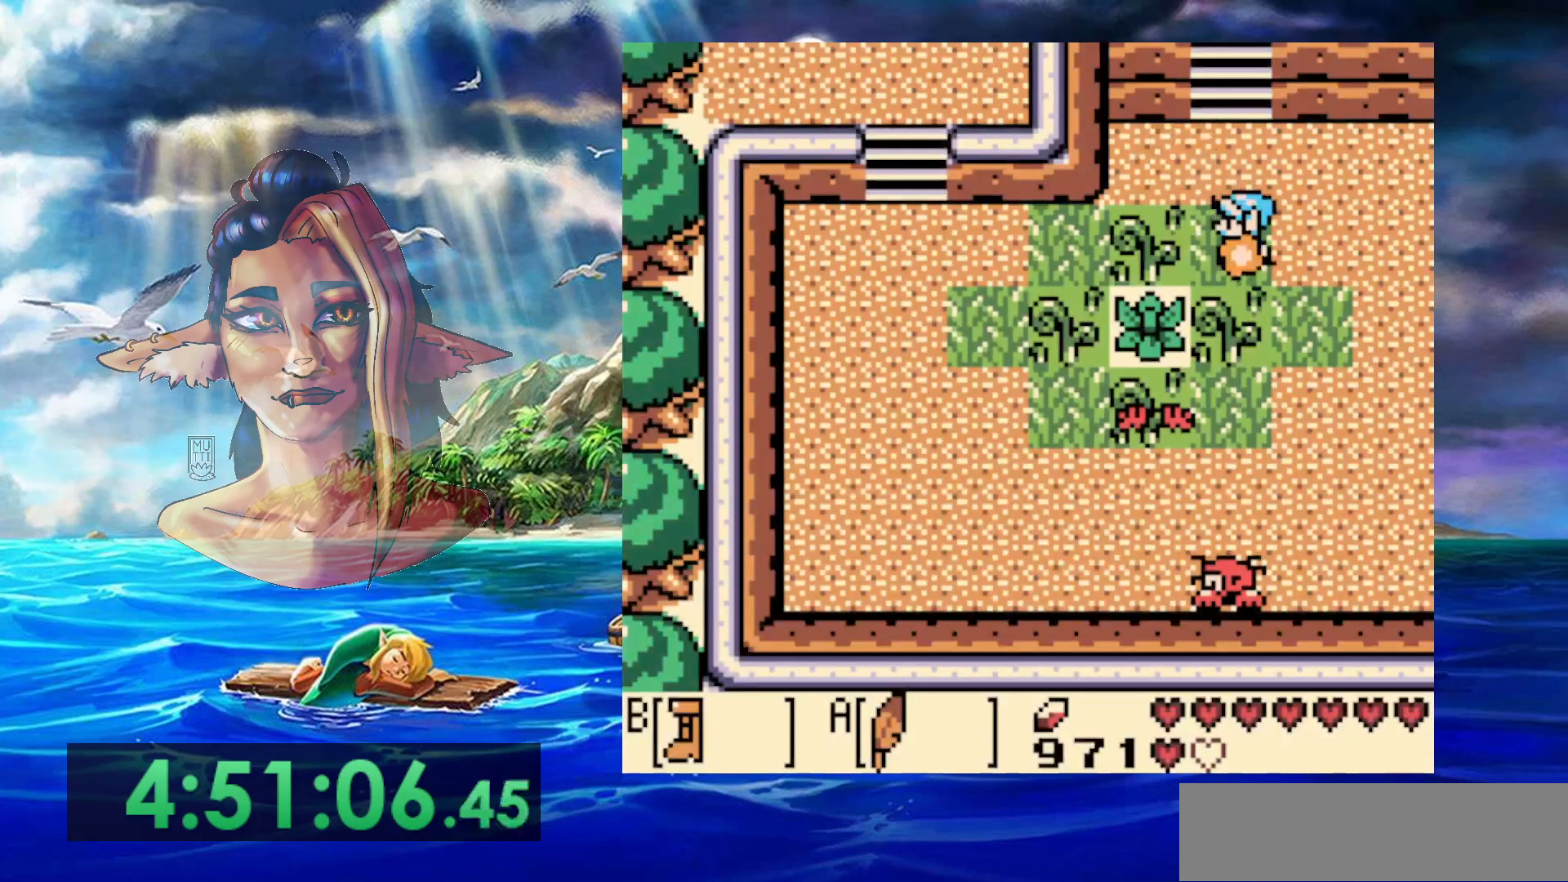
{"buttons": ["A", "B"], "events": [[400, "A", "down"]]}
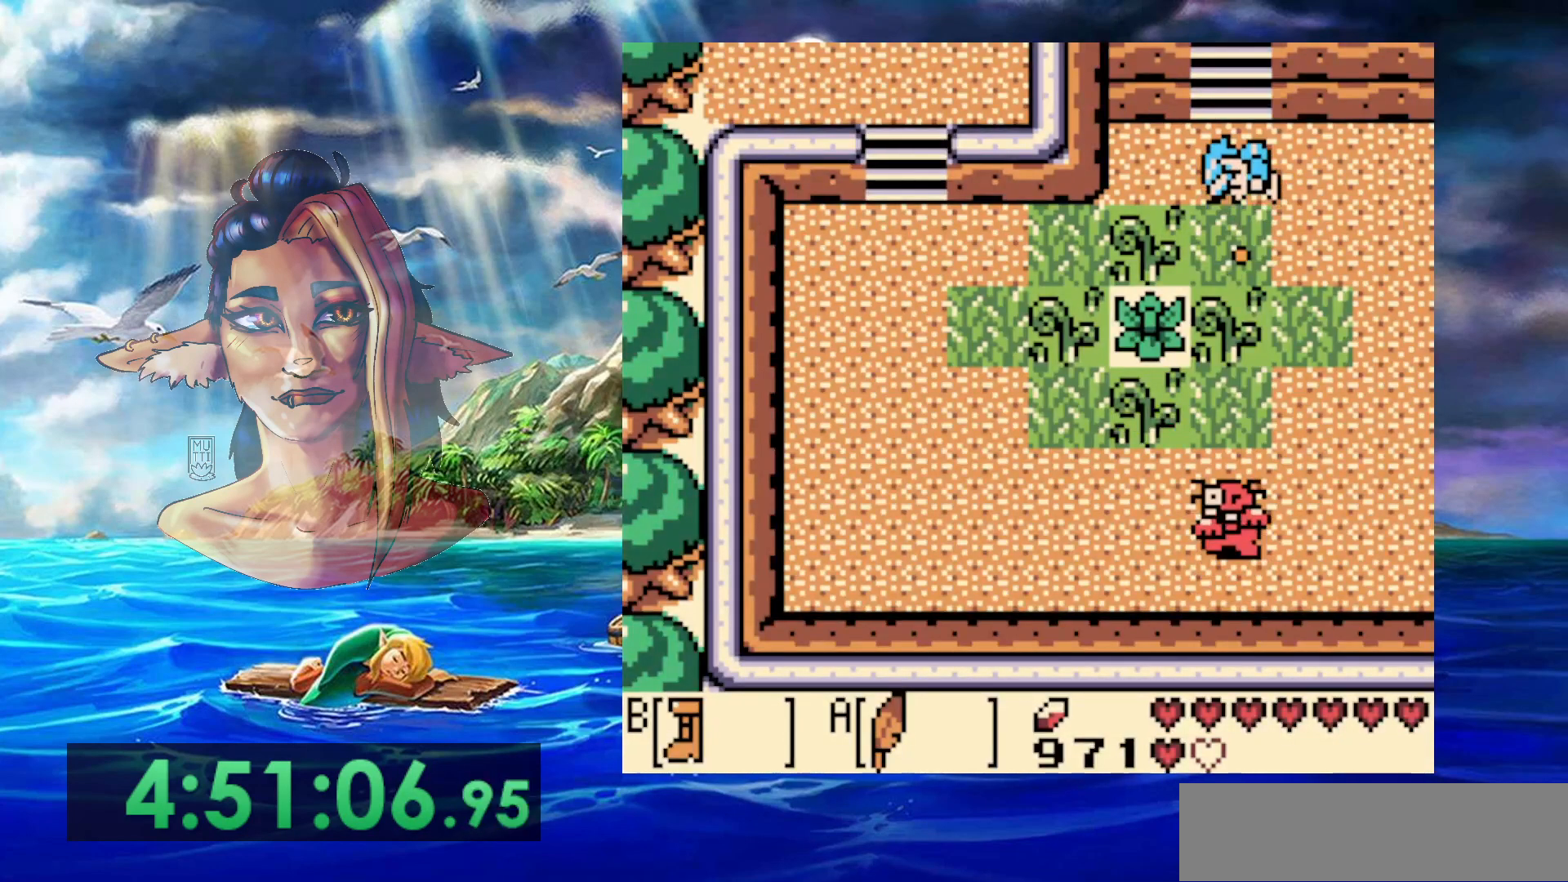
{"buttons": ["B"], "events": [[317, "A", "up"]]}
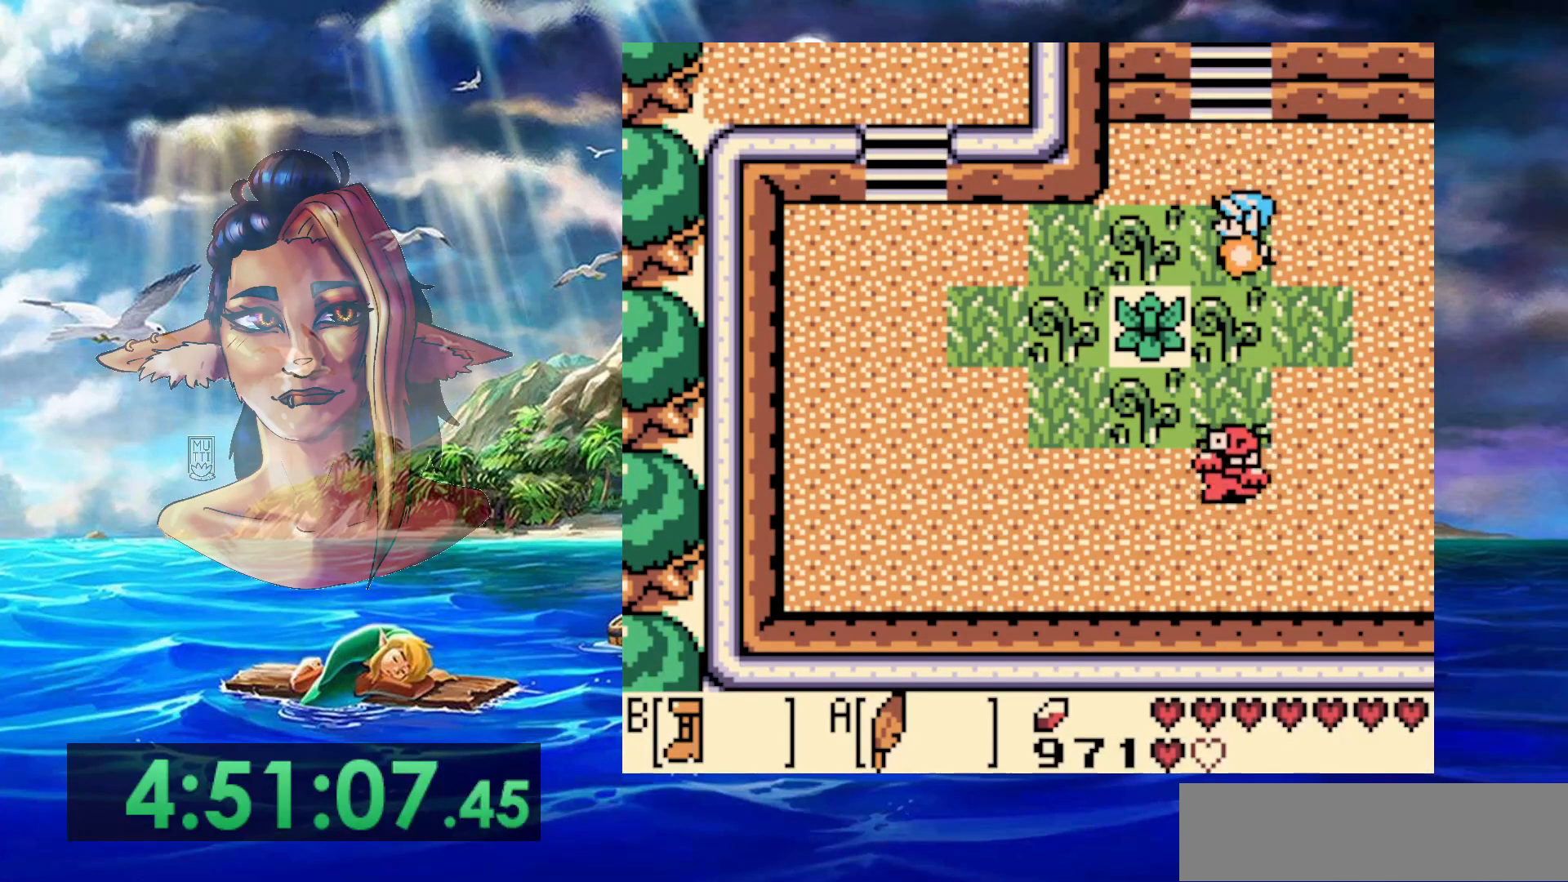
{"buttons": ["A", "B"], "events": [[433, "A", "down"]]}
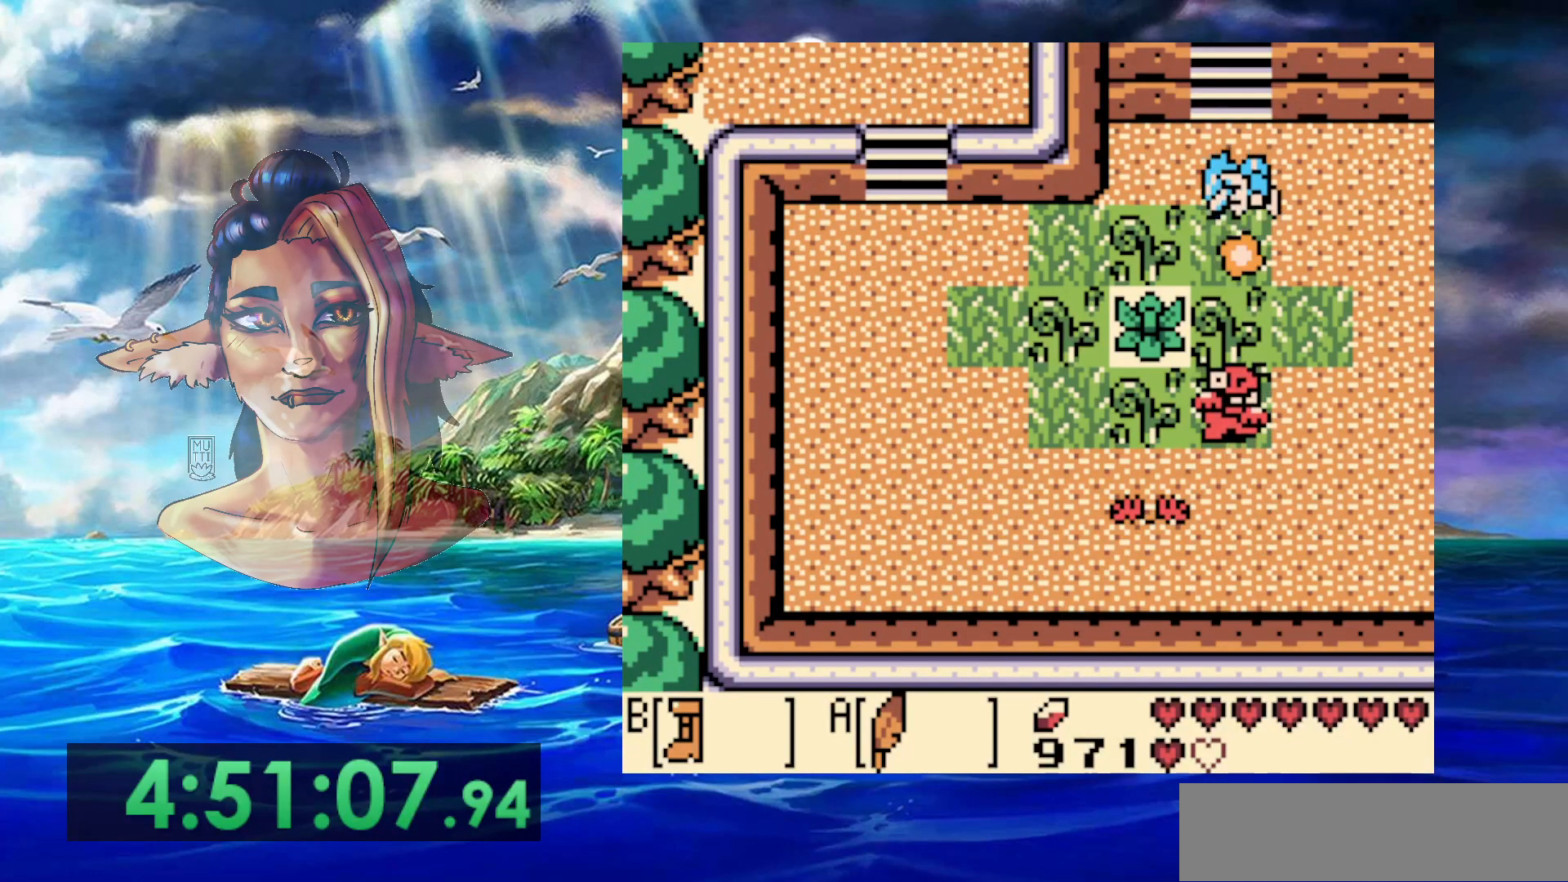
{"buttons": ["B"], "events": [[300, "A", "up"]]}
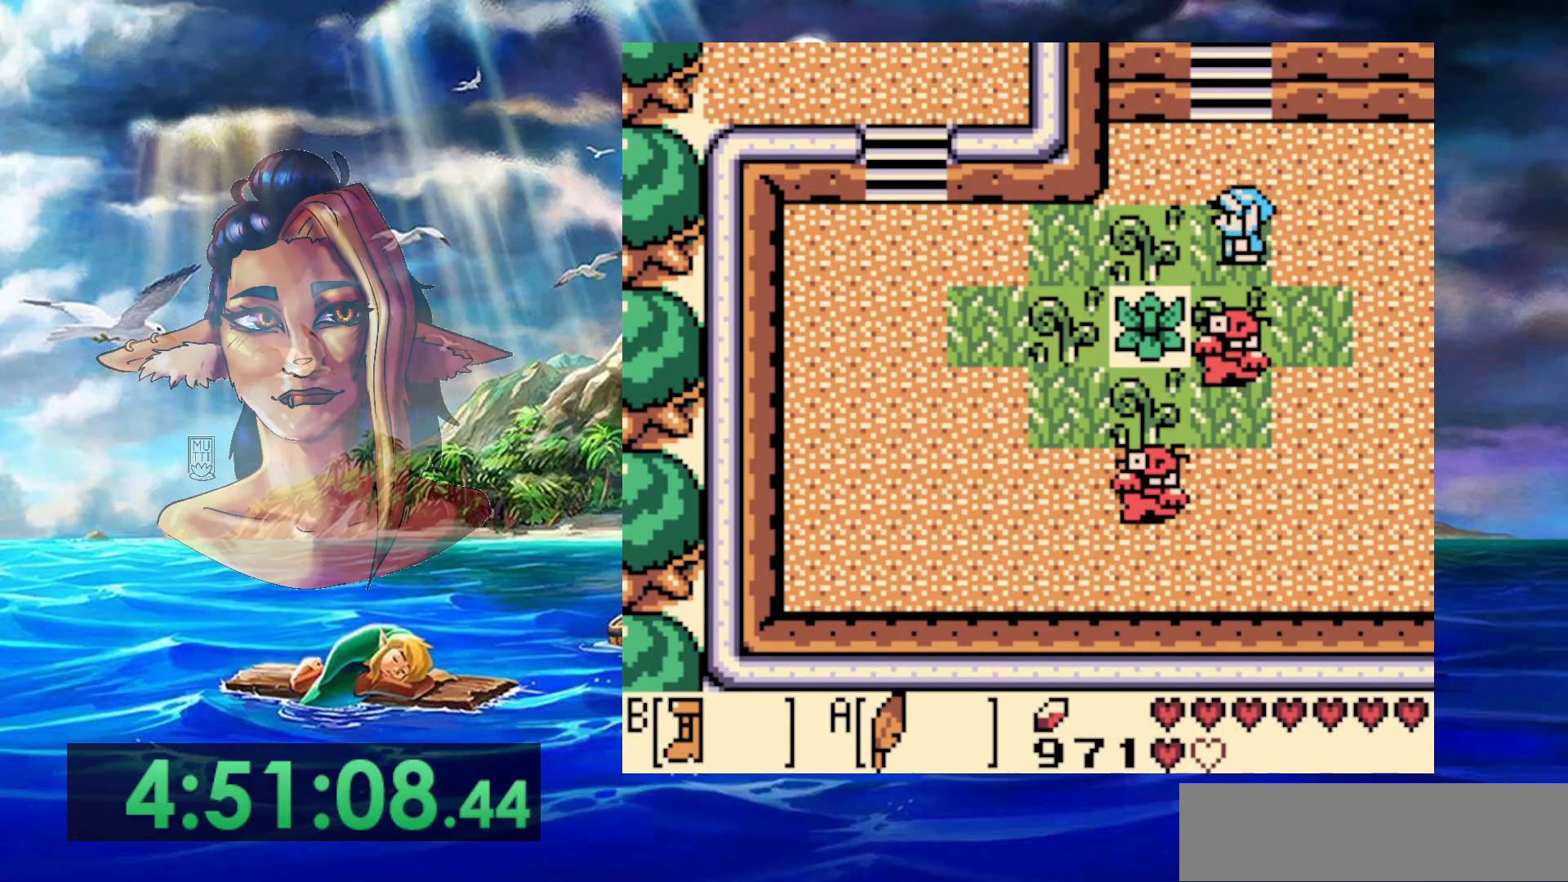
{"buttons": ["B"], "events": []}
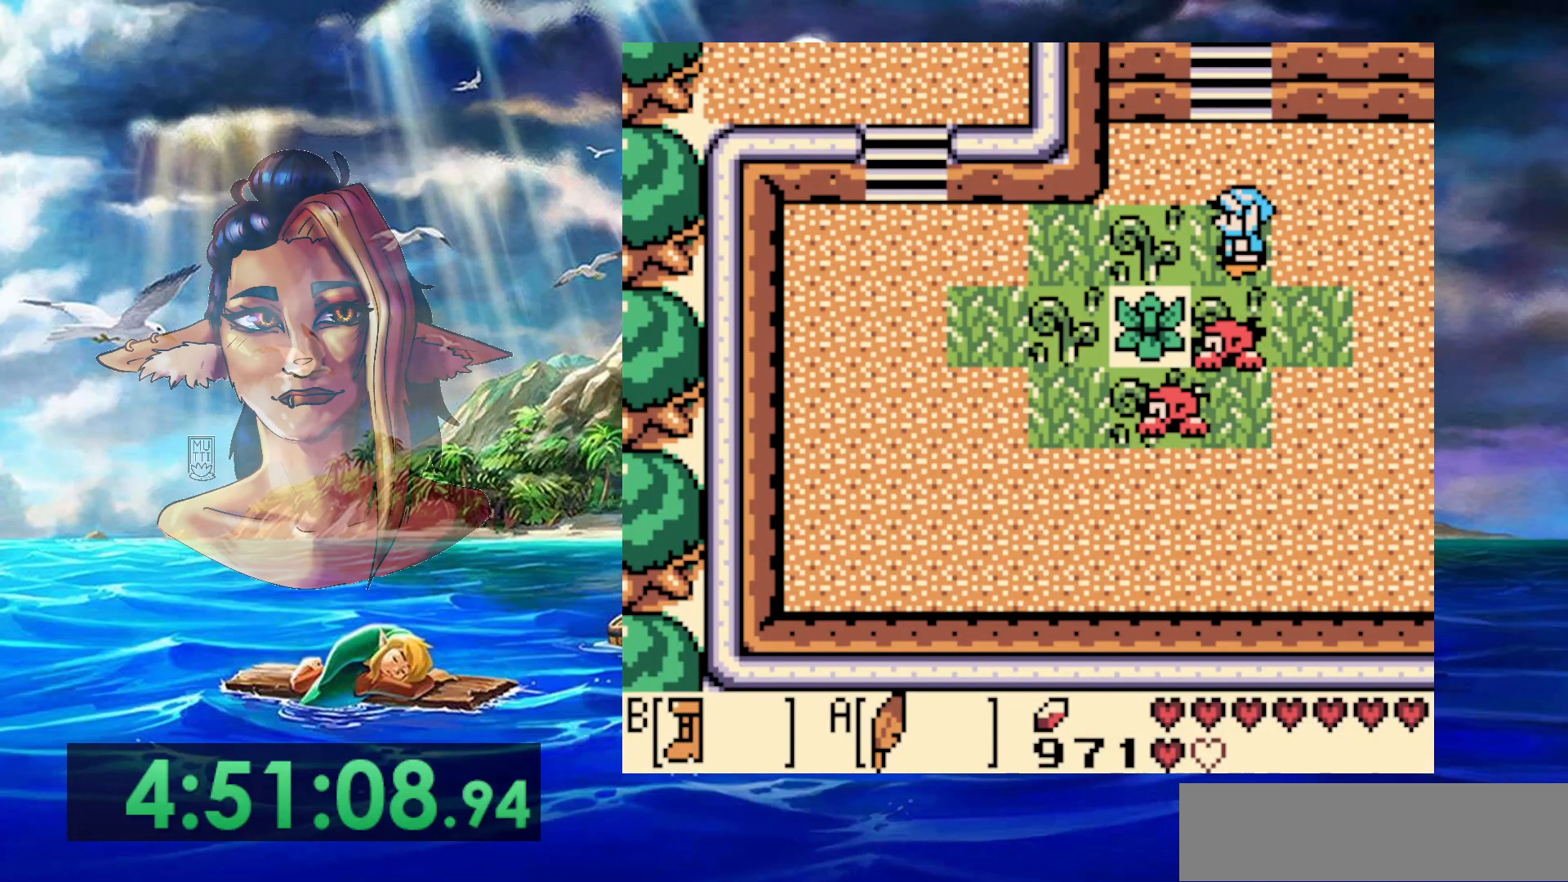
{"buttons": ["A", "B"], "events": [[50, "A", "down"]]}
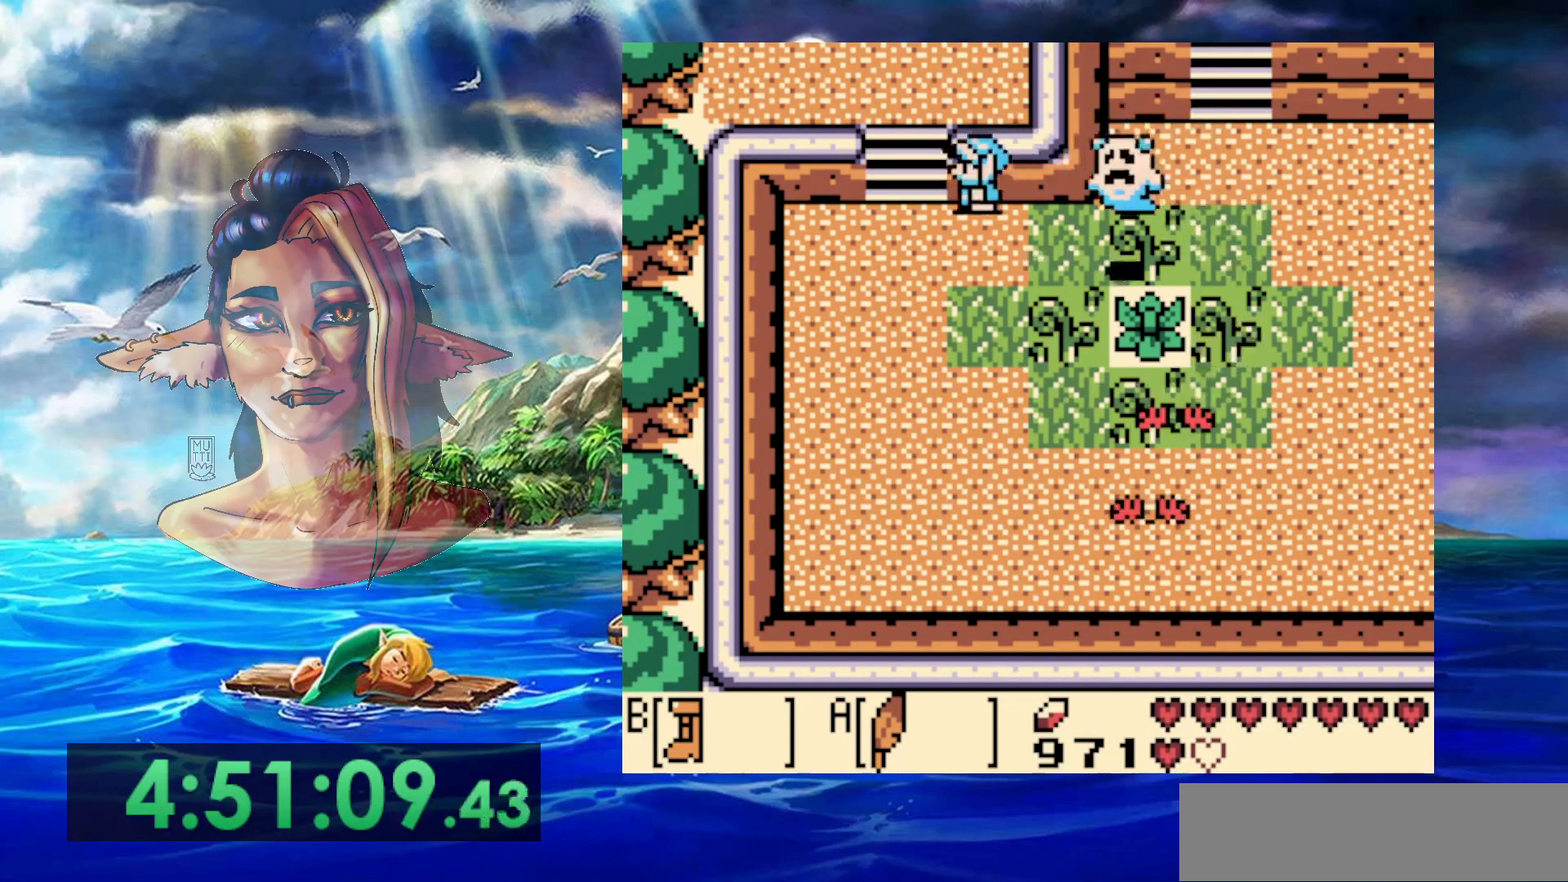
{"buttons": [], "events": [[67, "A", "up"], [67, "B", "up"]]}
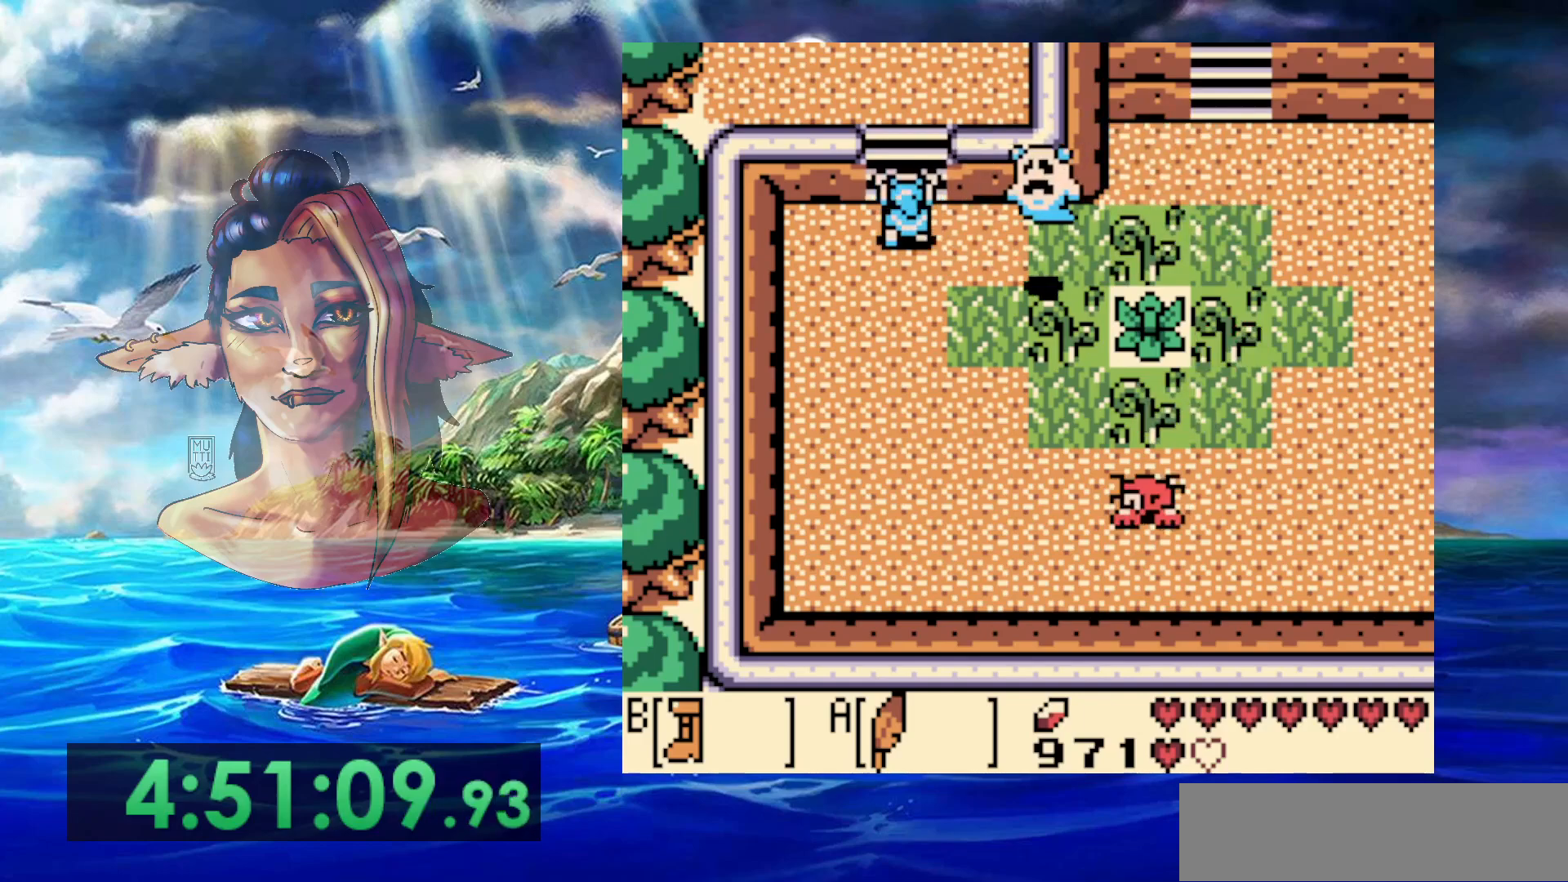
{"buttons": ["START"], "events": [[150, "A", "down"], [333, "A", "up"], [333, "DPAD_LEFT", "down"], [383, "DPAD_LEFT", "up"], [433, "START", "down"]]}
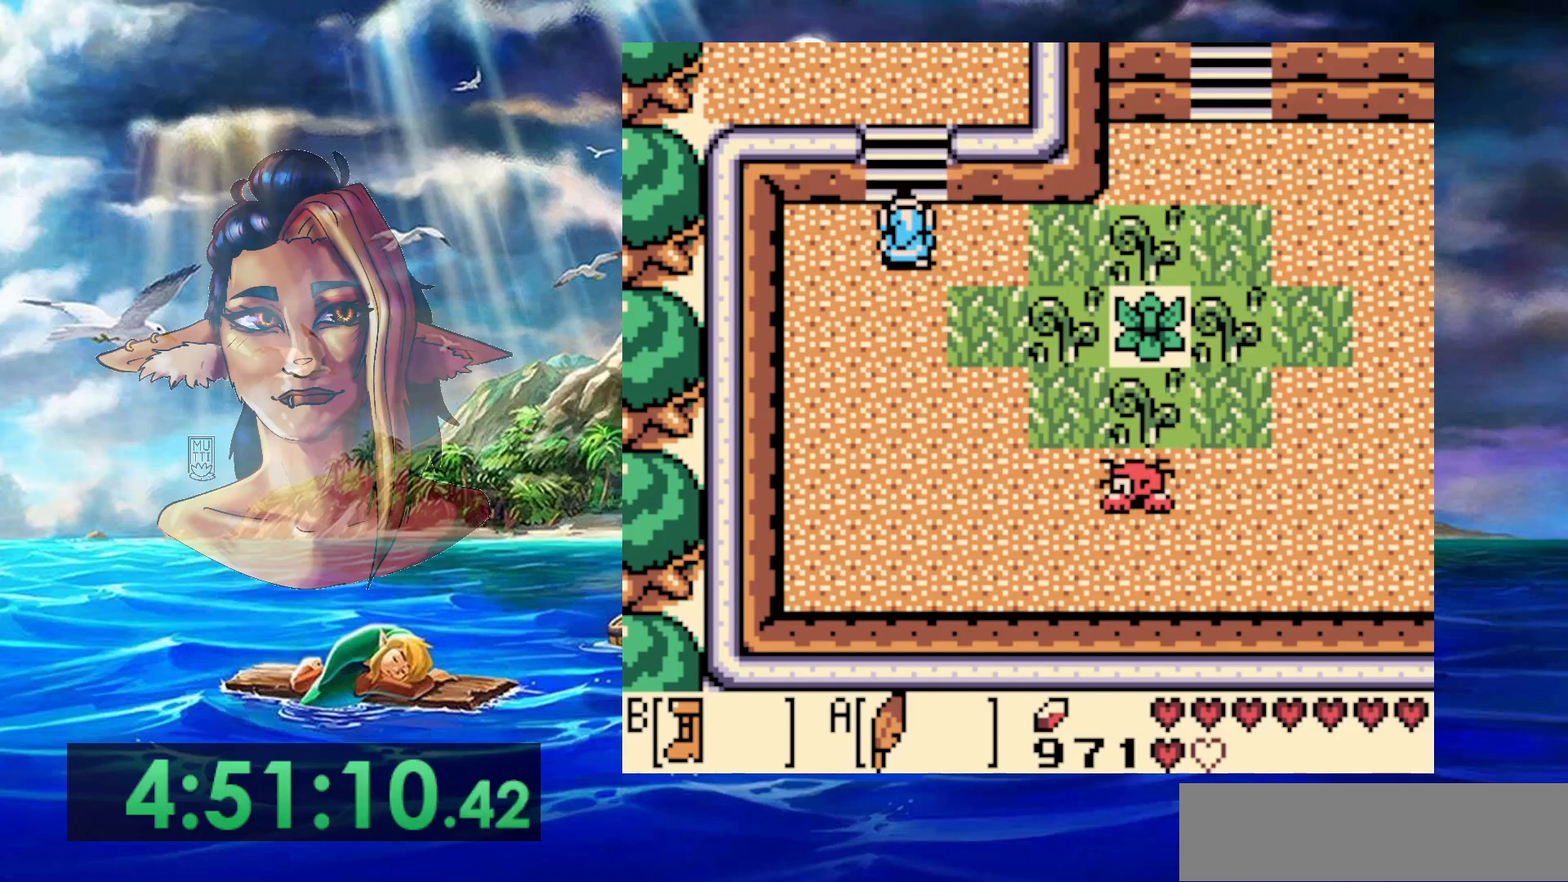
{"buttons": [], "events": [[17, "DPAD_LEFT", "down"], [150, "DPAD_LEFT", "up"], [200, "START", "up"]]}
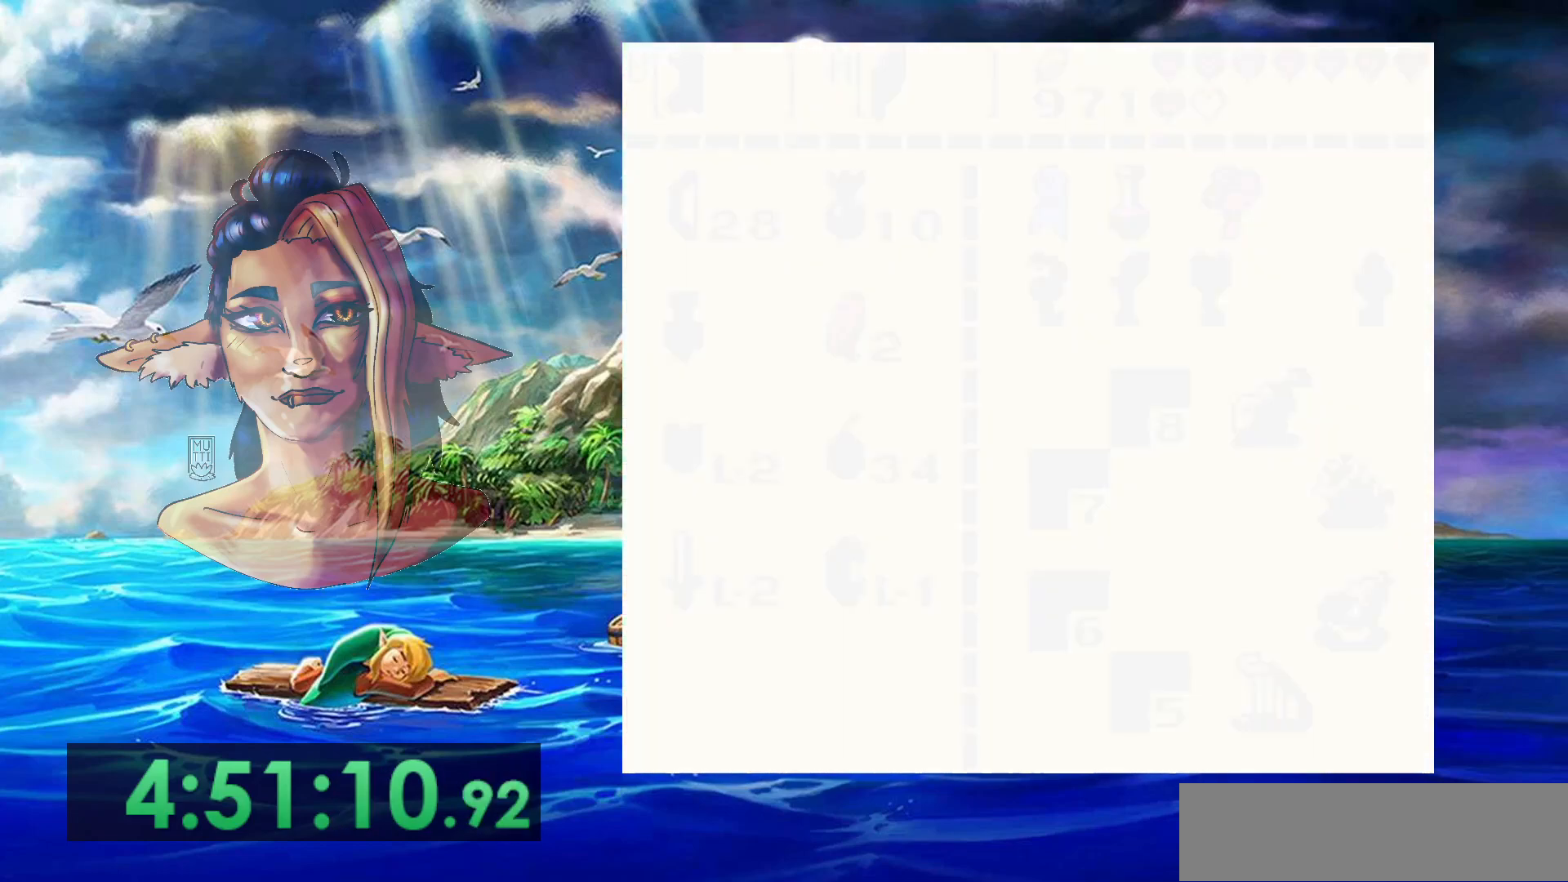
{"buttons": [], "events": []}
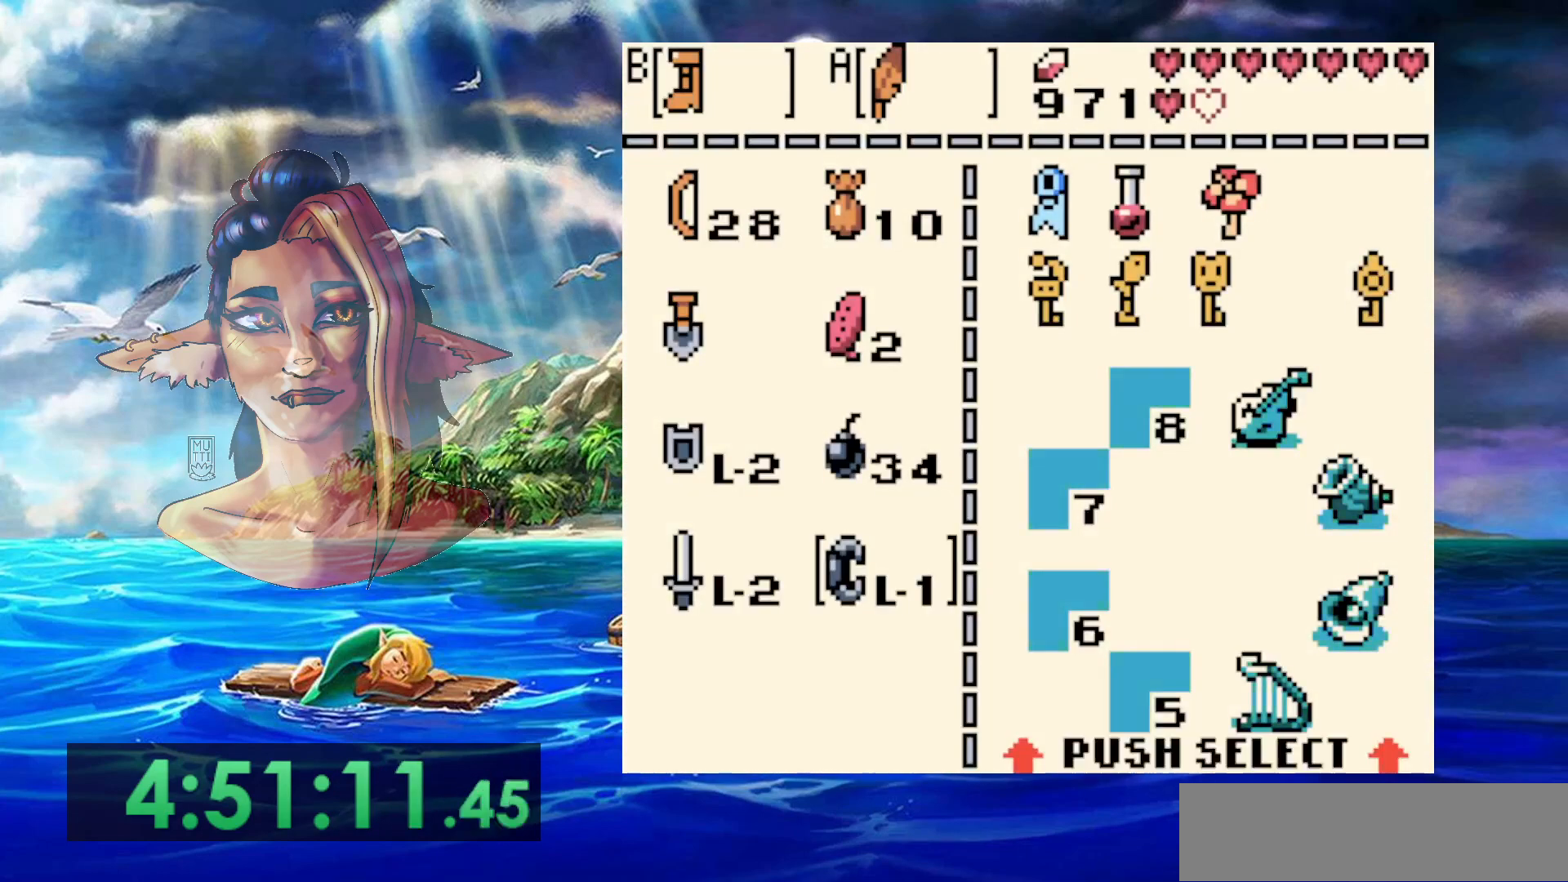
{"buttons": [], "events": []}
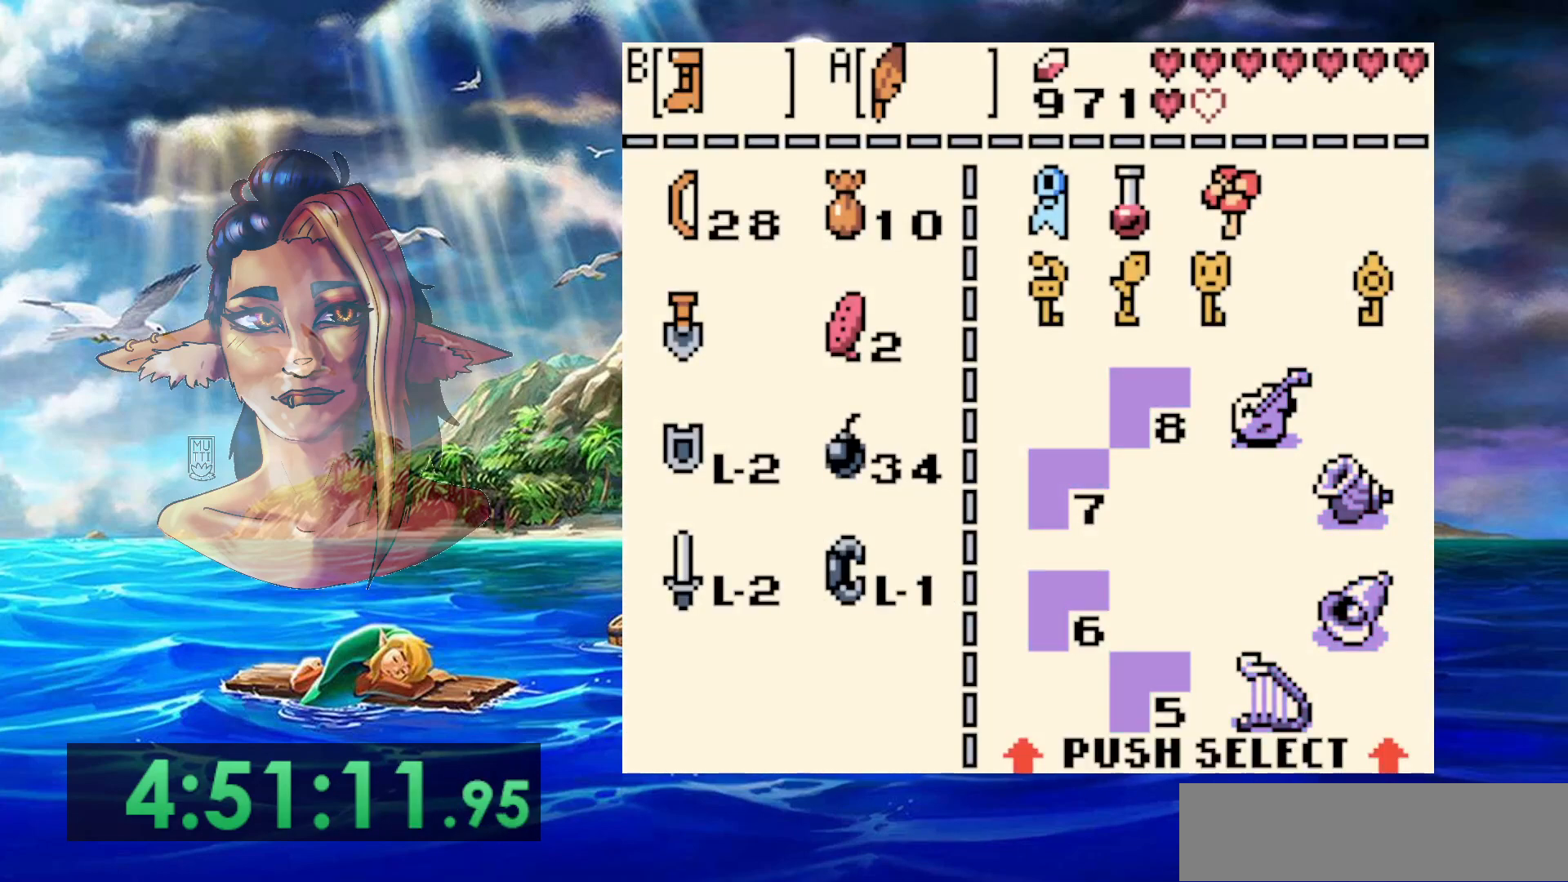
{"buttons": [], "events": []}
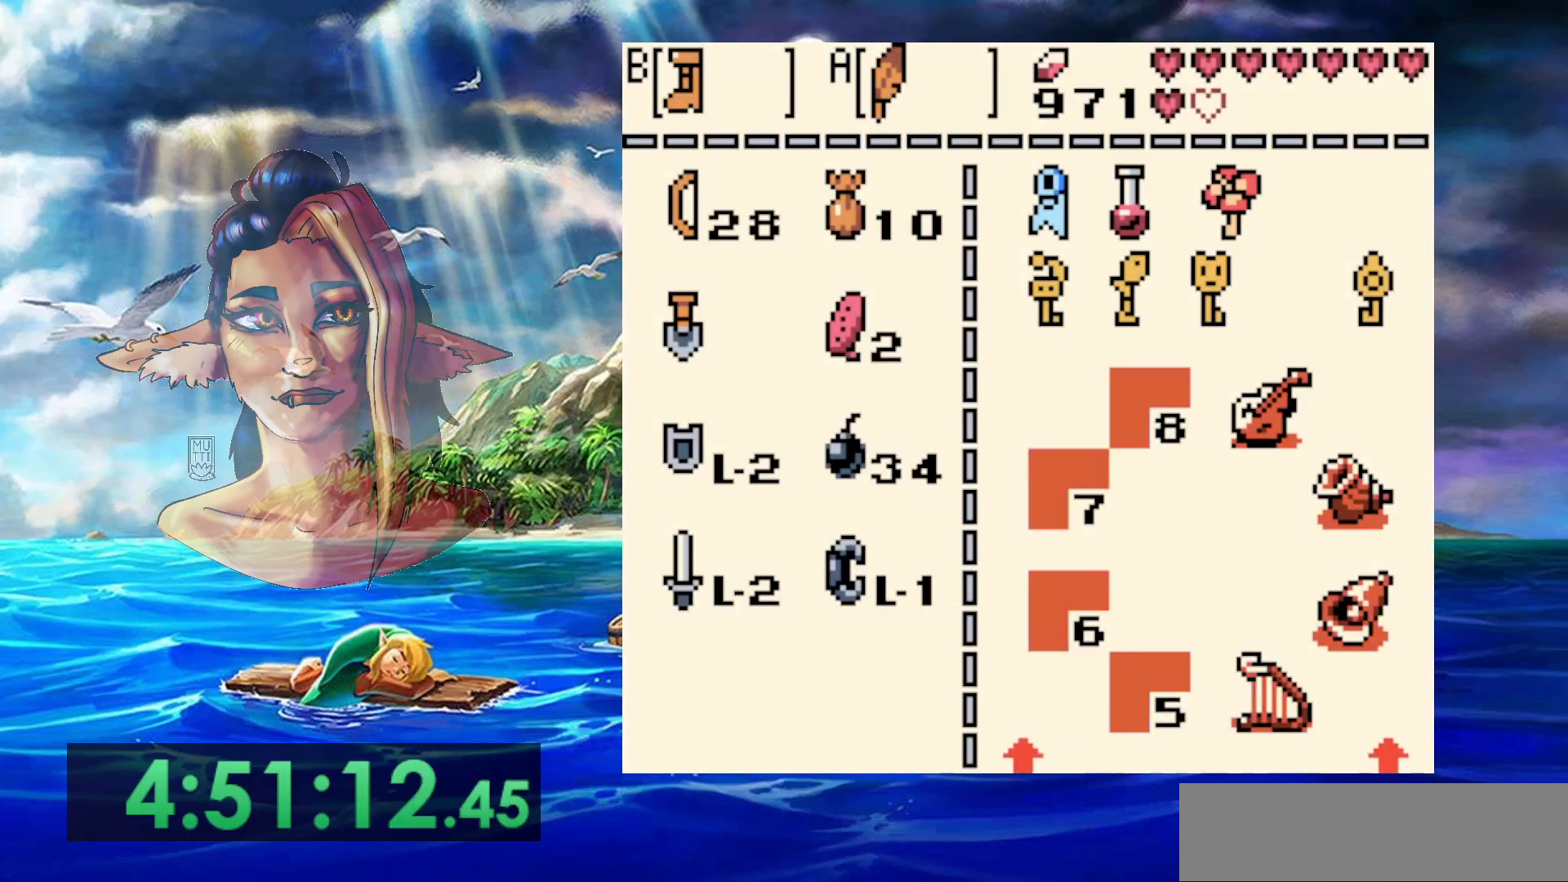
{"buttons": [], "events": []}
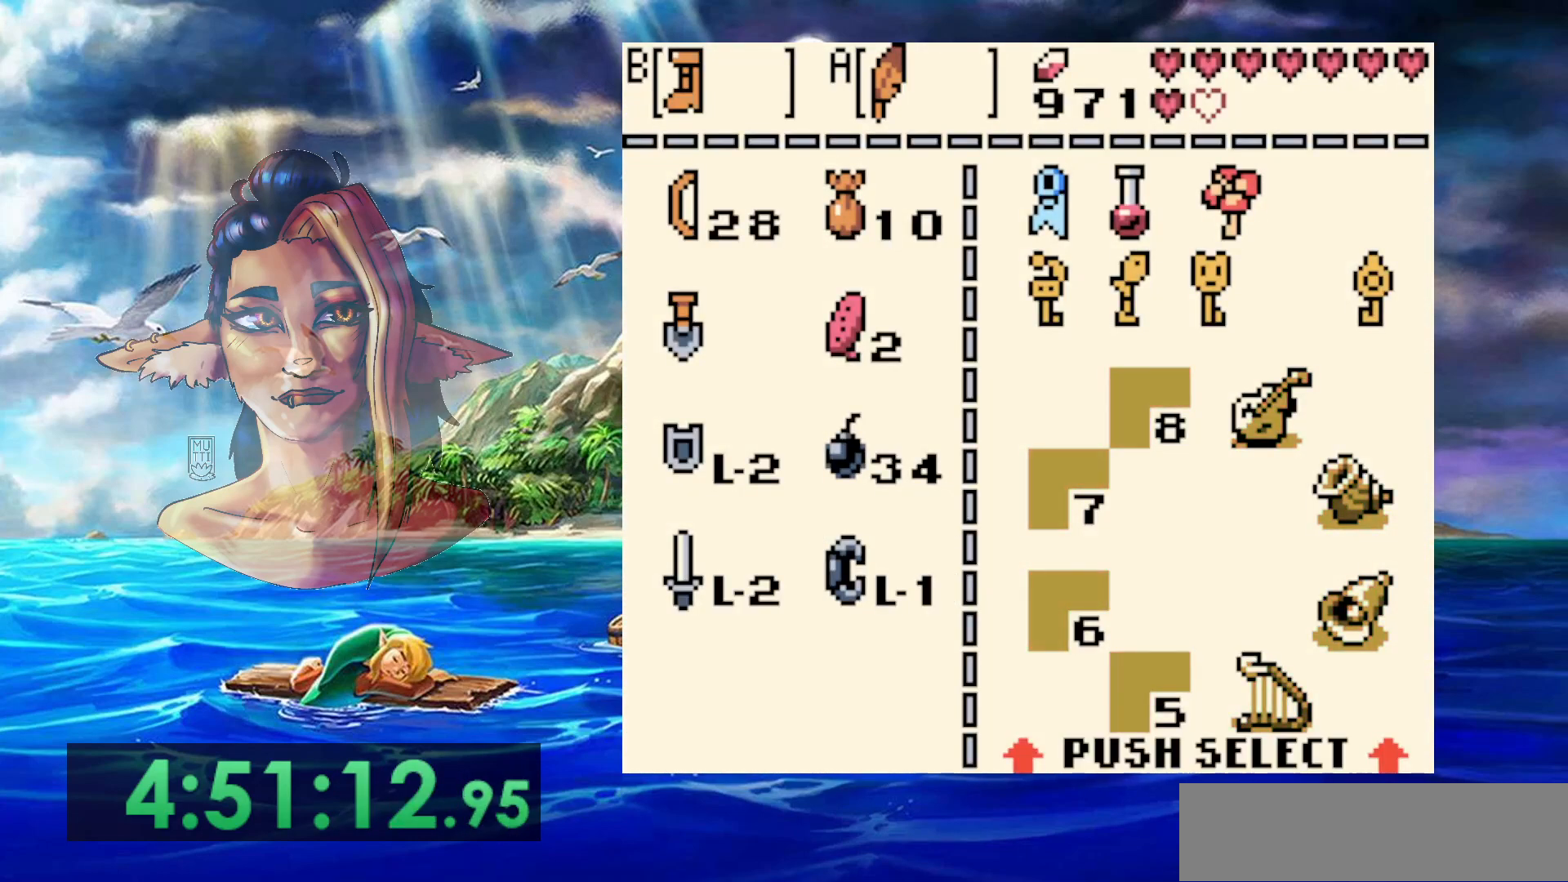
{"buttons": [], "events": []}
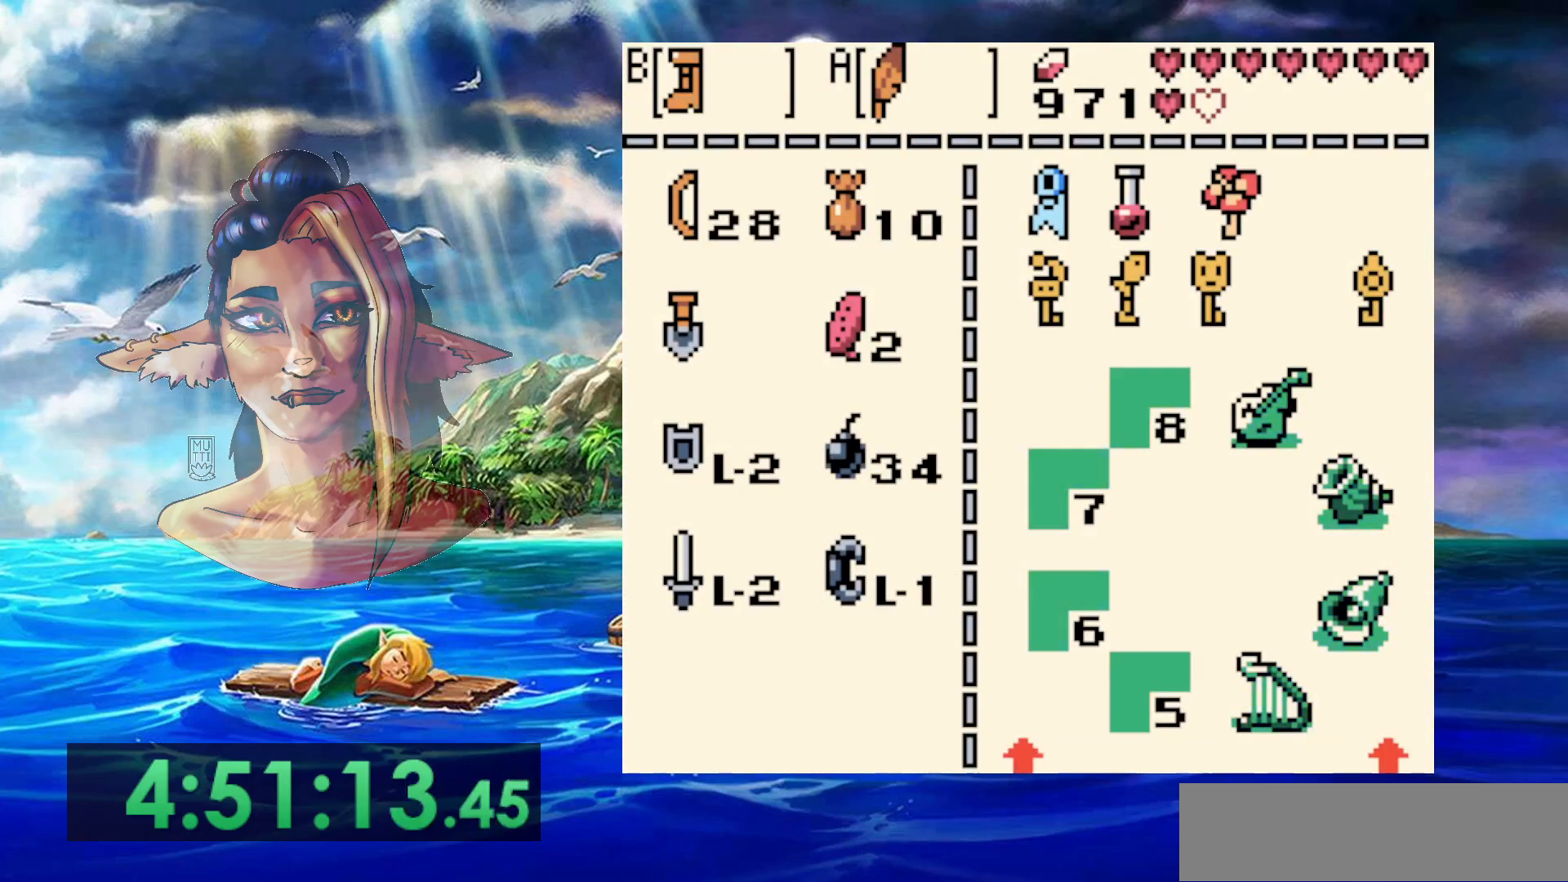
{"buttons": [], "events": []}